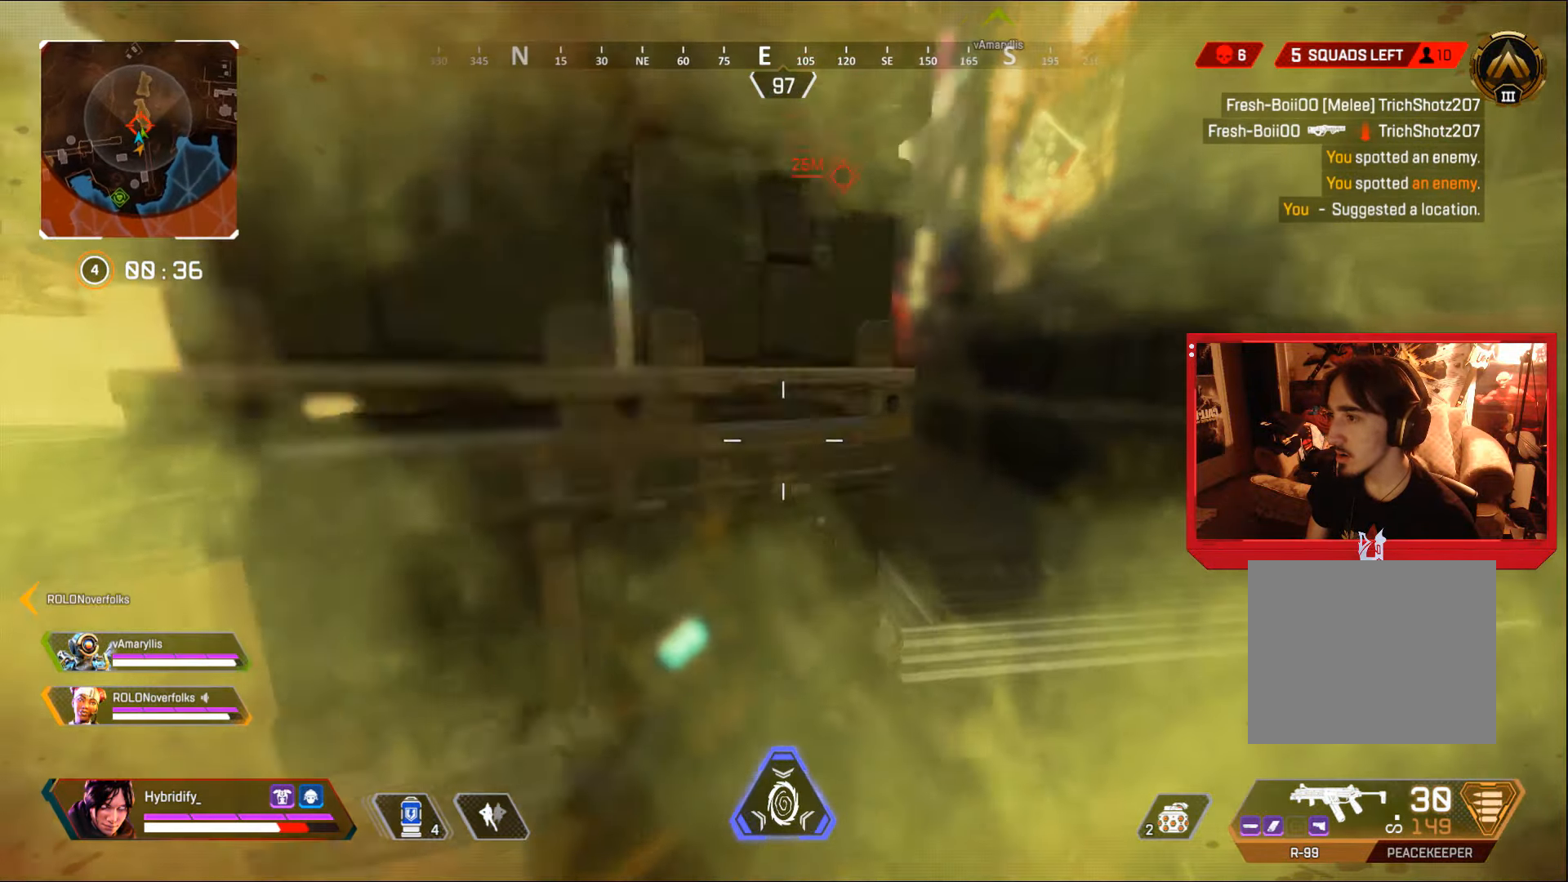
Gameplay with a controller (PlayStation layout); each line is a JSON object with the inputs held at the frame after it. "events" lists button and stick changes between this image and that frame as [ms after this image, input, new state], when the widget could be followed in between.
{"buttons": ["L3"], "left_stick": "up-right", "right_stick": "up", "events": [[83, "right_stick", "center"], [434, "CIRCLE", "up"], [434, "L3", "down"], [484, "right_stick", "up"]]}
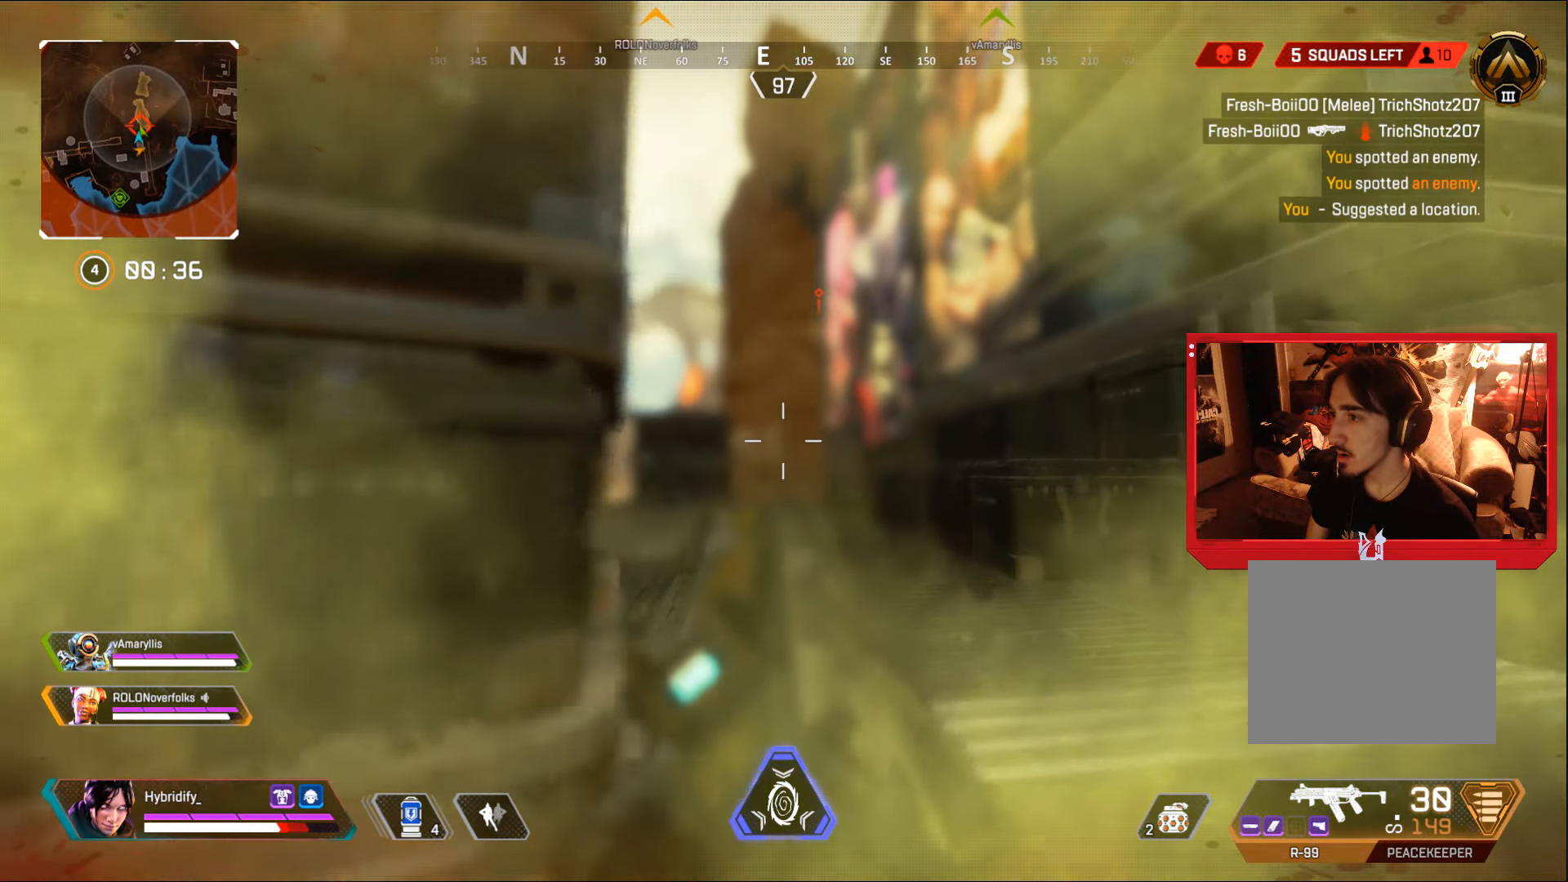
{"buttons": [], "left_stick": "up-right", "right_stick": "center", "events": [[100, "right_stick", "center"], [167, "L3", "up"]]}
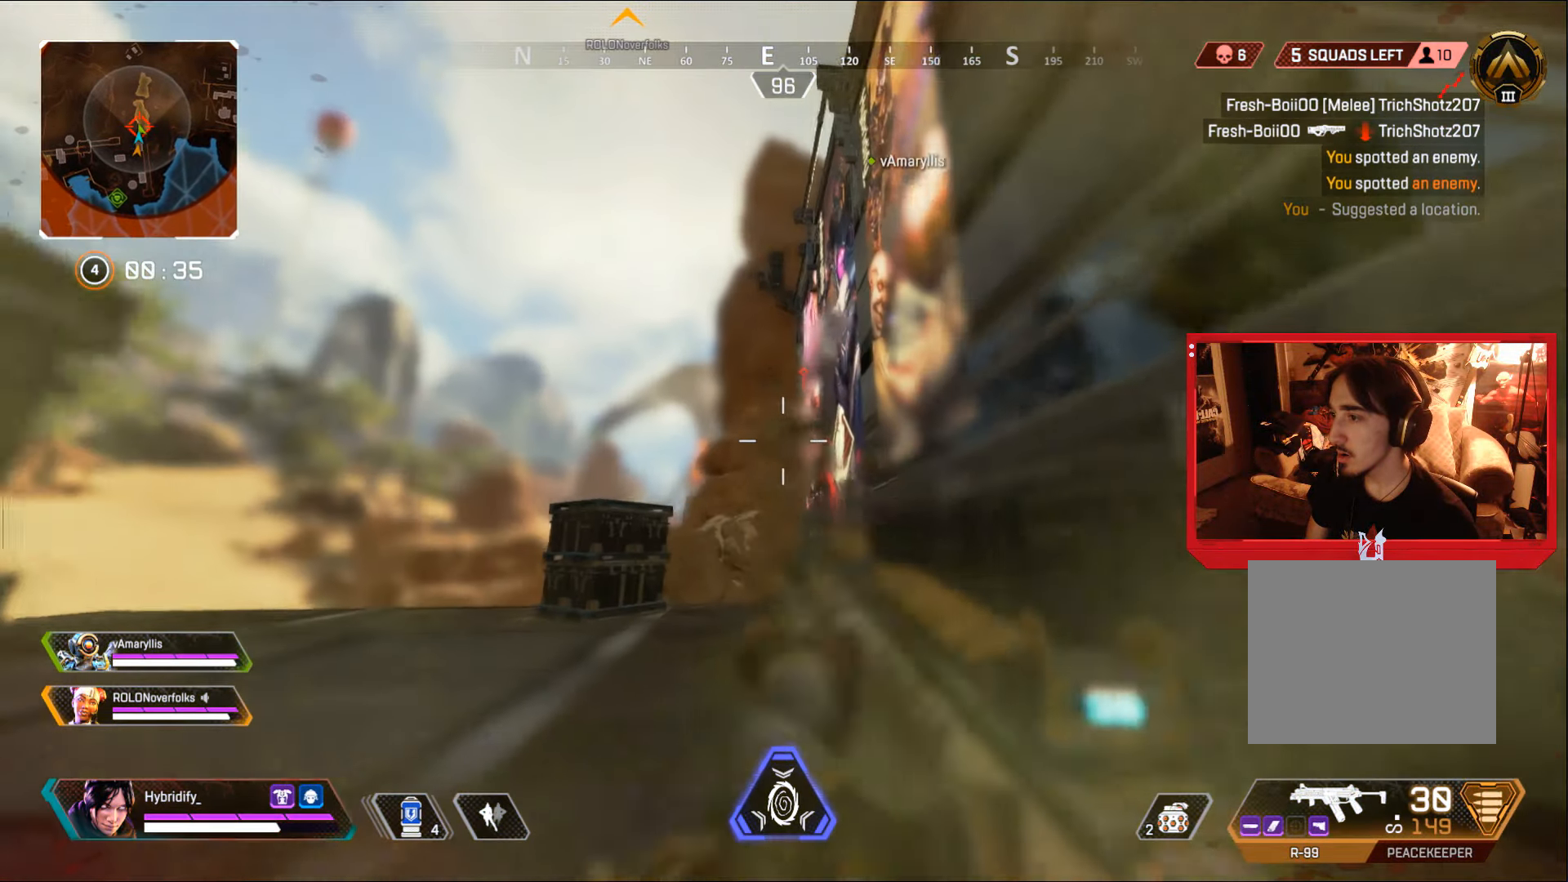
{"buttons": [], "left_stick": "left", "right_stick": "center", "events": [[167, "DPAD_RIGHT", "down"], [183, "left_stick", "up-left"], [217, "DPAD_DOWN", "down"], [300, "DPAD_DOWN", "up"], [317, "DPAD_RIGHT", "up"], [350, "left_stick", "left"]]}
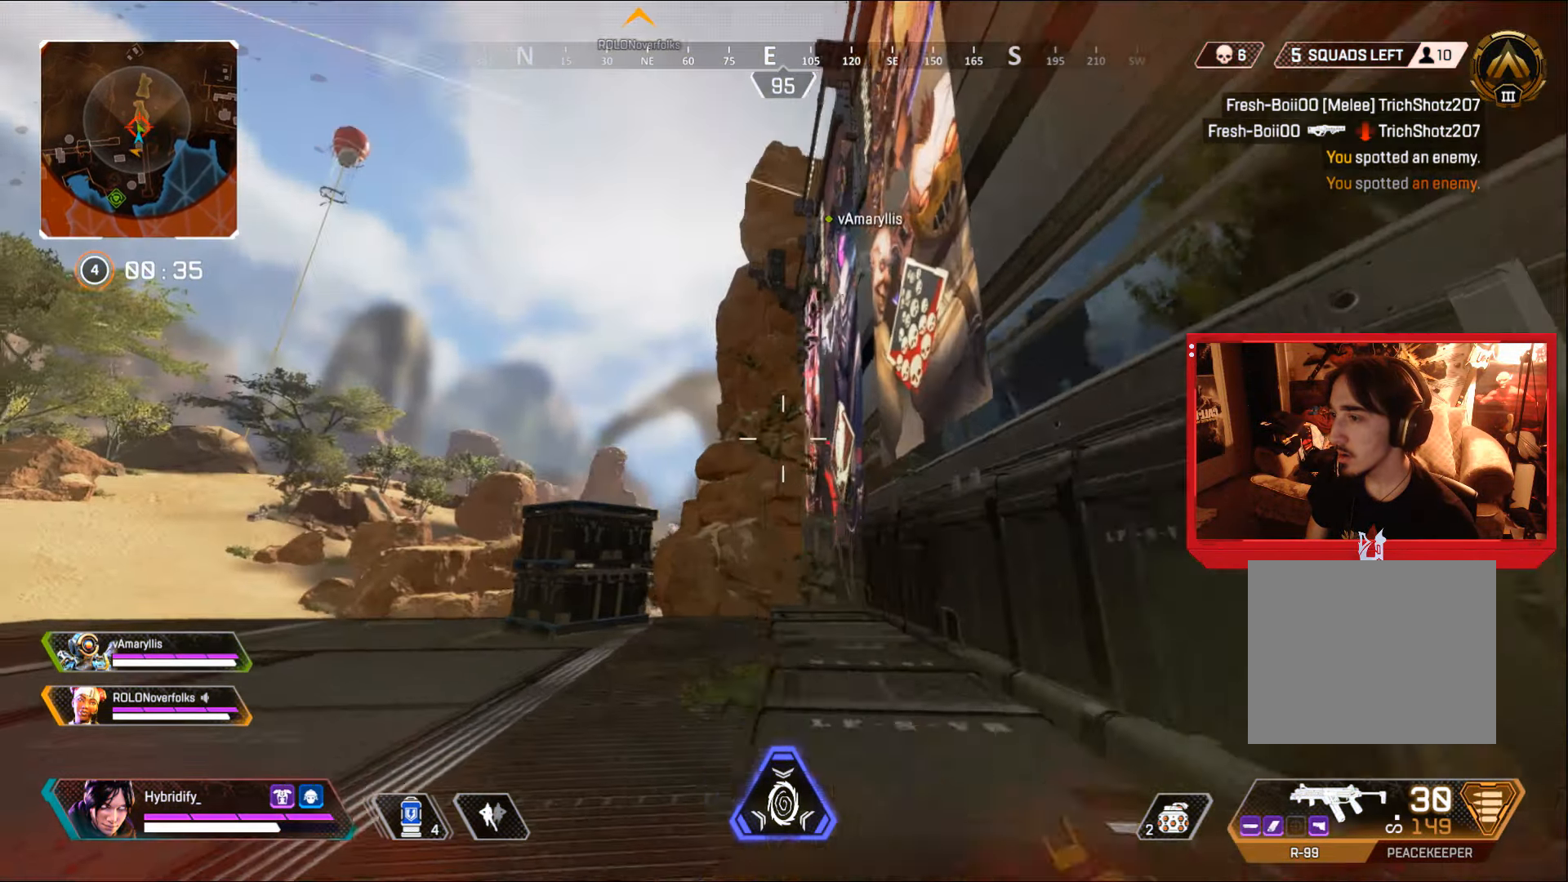
{"buttons": ["R1"], "left_stick": "up-left", "right_stick": "center", "events": [[149, "left_stick", "up-left"], [232, "R1", "down"], [316, "R1", "up"], [383, "R1", "down"], [399, "right_stick", "right"], [433, "R1", "up"], [483, "right_stick", "center"], [499, "R1", "down"]]}
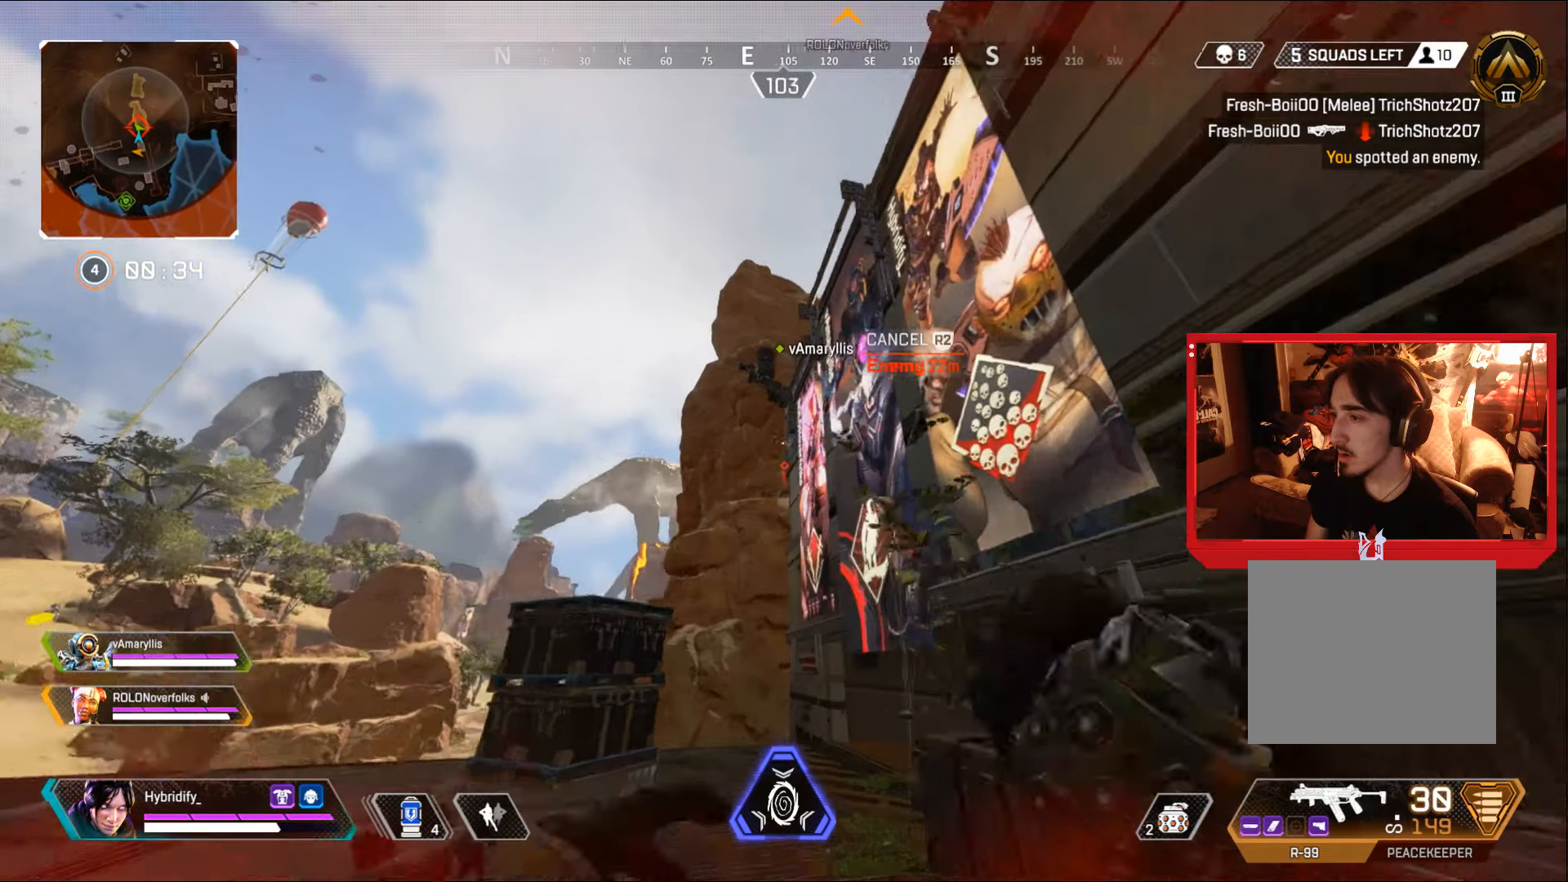
{"buttons": [], "left_stick": "up-right", "right_stick": "center", "events": [[84, "R1", "up"], [367, "left_stick", "up-right"]]}
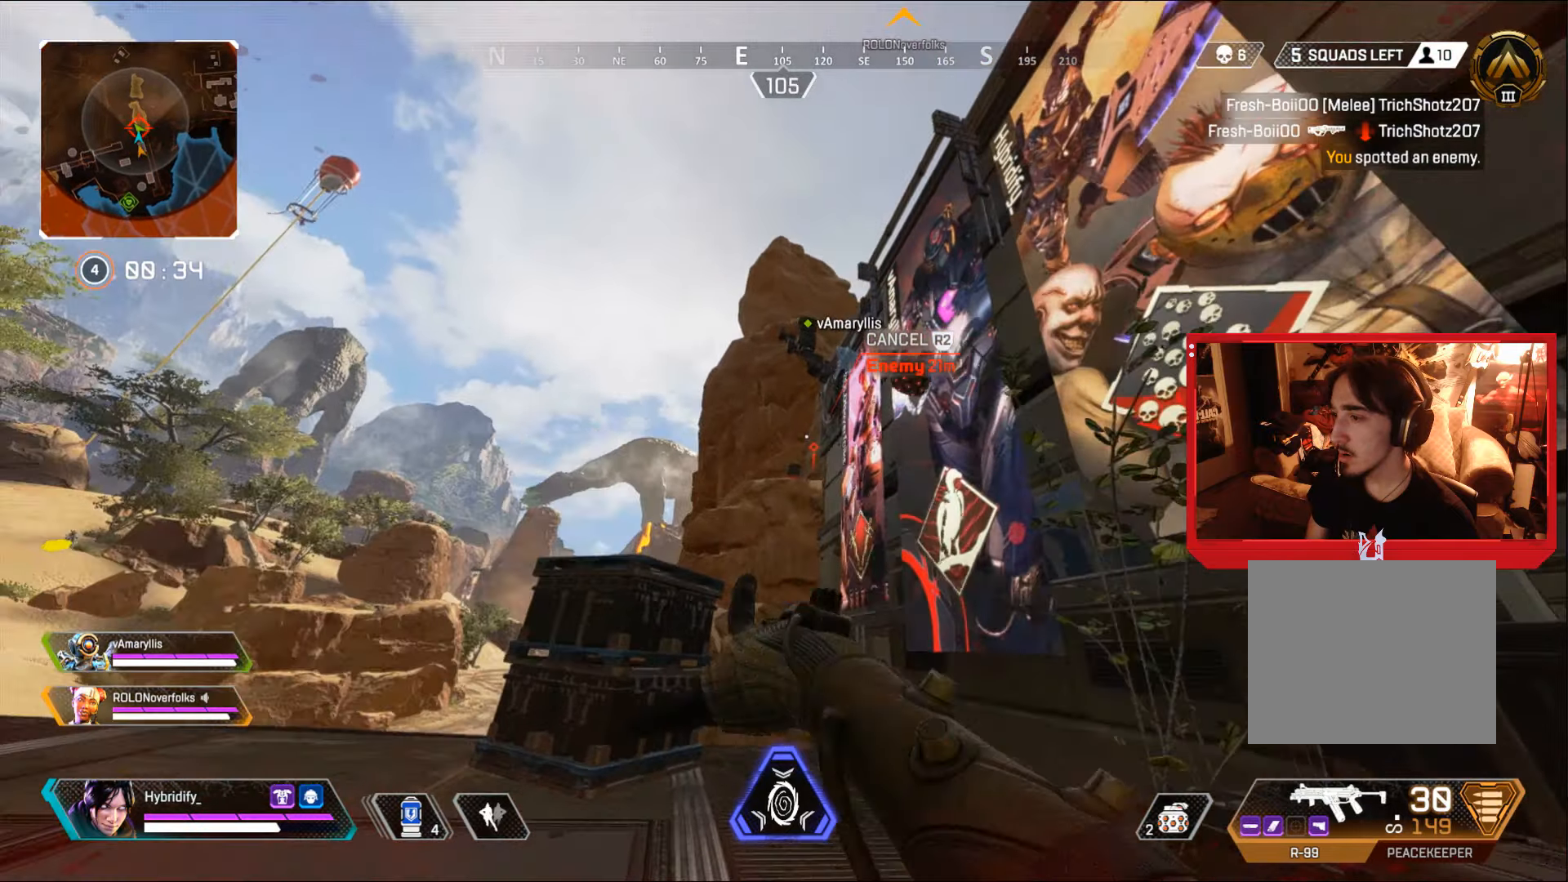
{"buttons": [], "left_stick": "down-right", "right_stick": "center", "events": [[67, "left_stick", "down-right"], [400, "TRIANGLE", "down"], [467, "TRIANGLE", "up"]]}
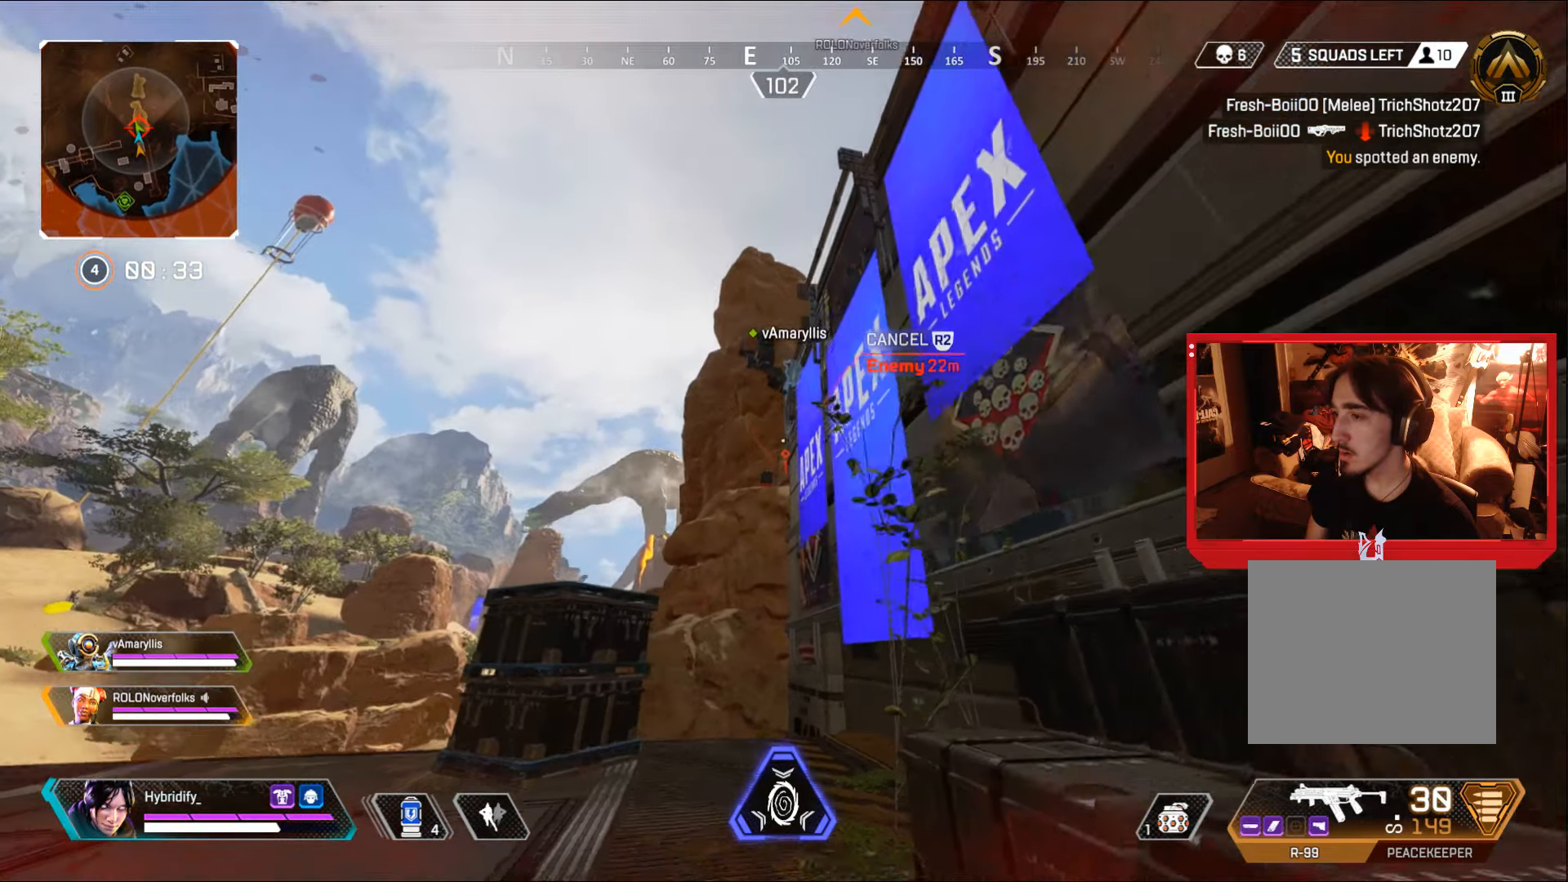
{"buttons": [], "left_stick": "up-left", "right_stick": "center", "events": [[184, "right_stick", "down"], [301, "right_stick", "center"], [334, "left_stick", "down-left"], [484, "left_stick", "up-left"]]}
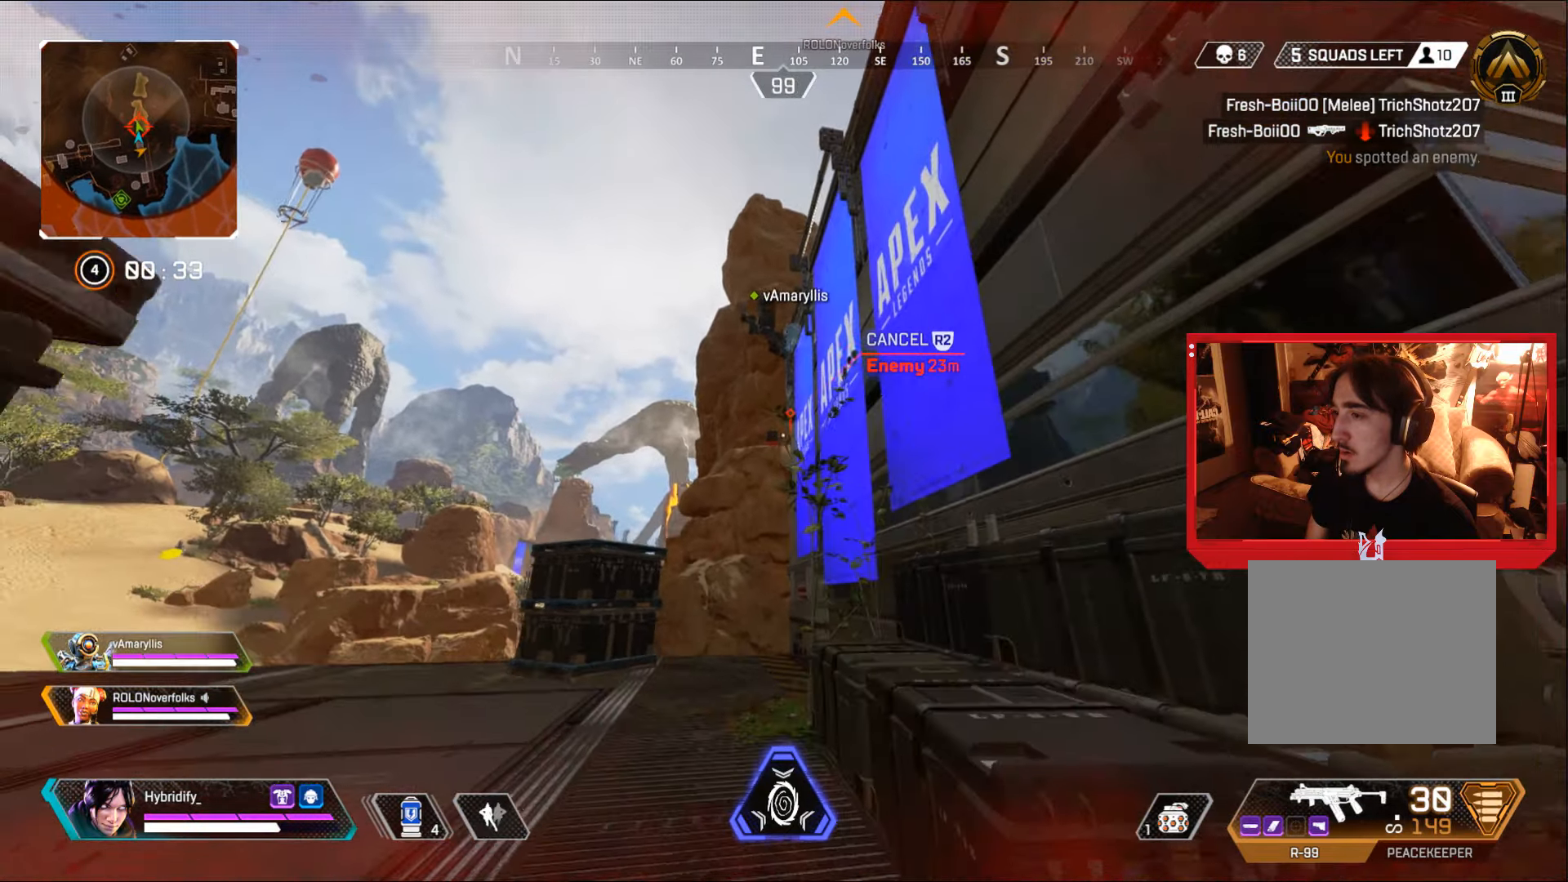
{"buttons": ["L1"], "left_stick": "down", "right_stick": "center", "events": [[83, "L1", "down"], [300, "left_stick", "center"], [350, "left_stick", "right"], [484, "left_stick", "down"]]}
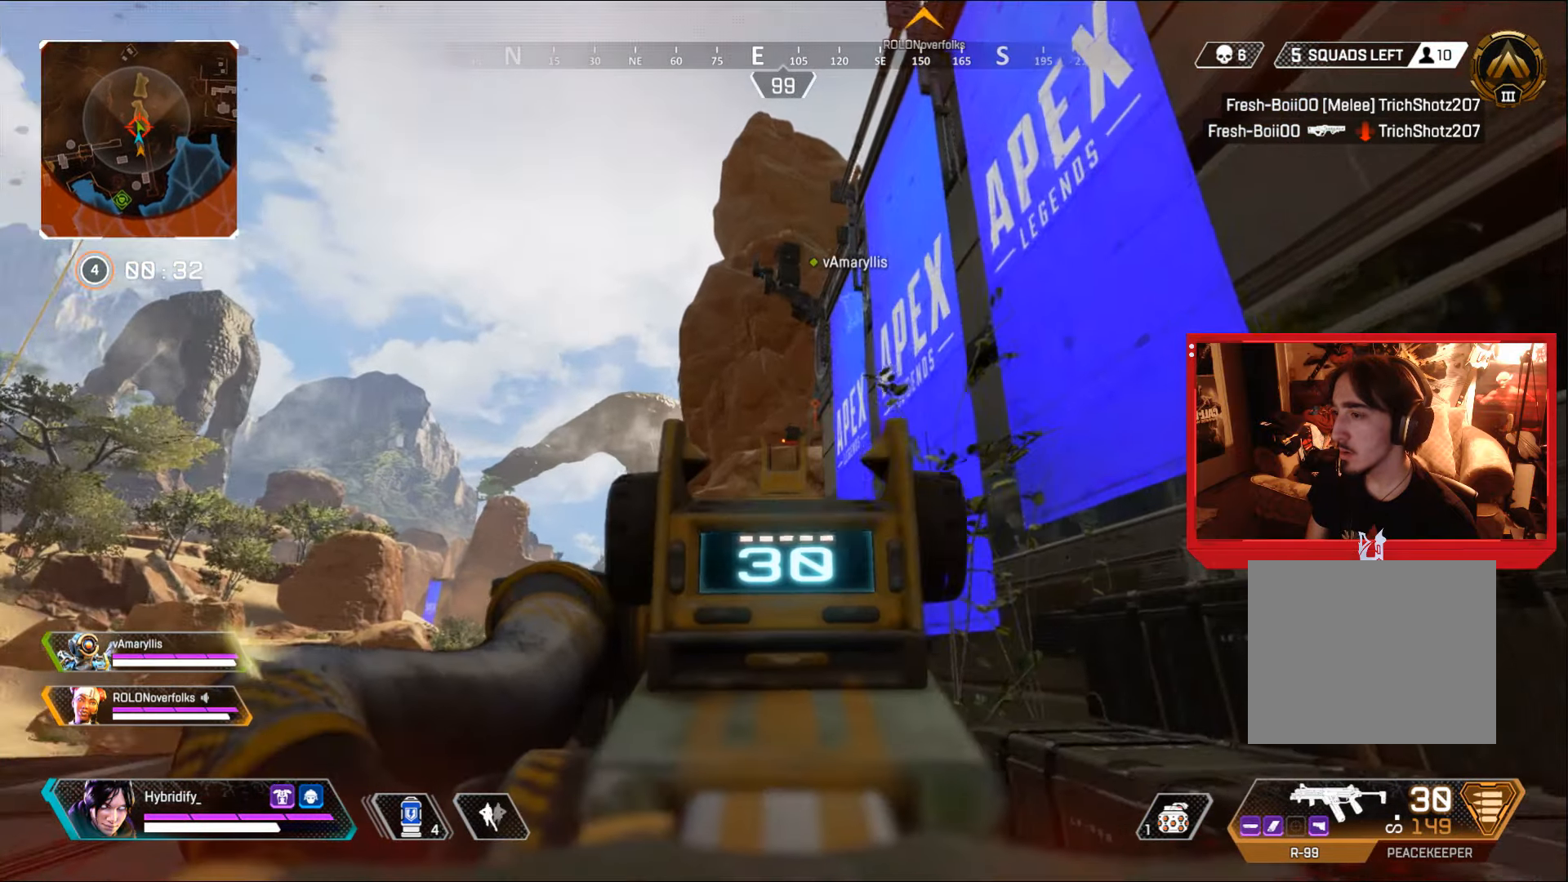
{"buttons": ["L1"], "left_stick": "center", "right_stick": "center", "events": [[134, "left_stick", "center"]]}
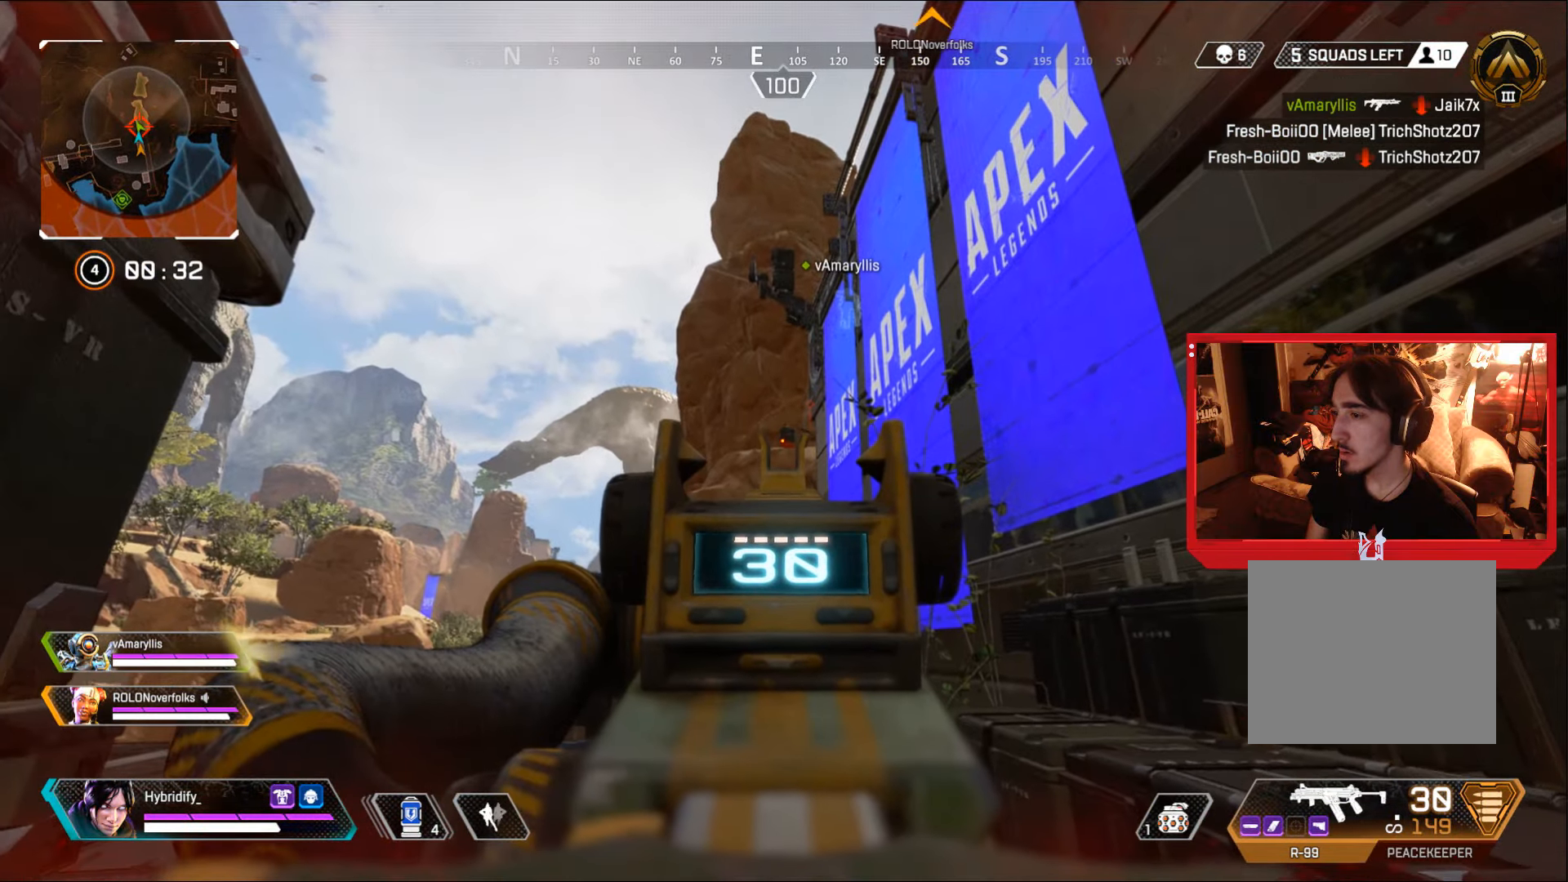
{"buttons": ["L1"], "left_stick": "center", "right_stick": "center", "events": []}
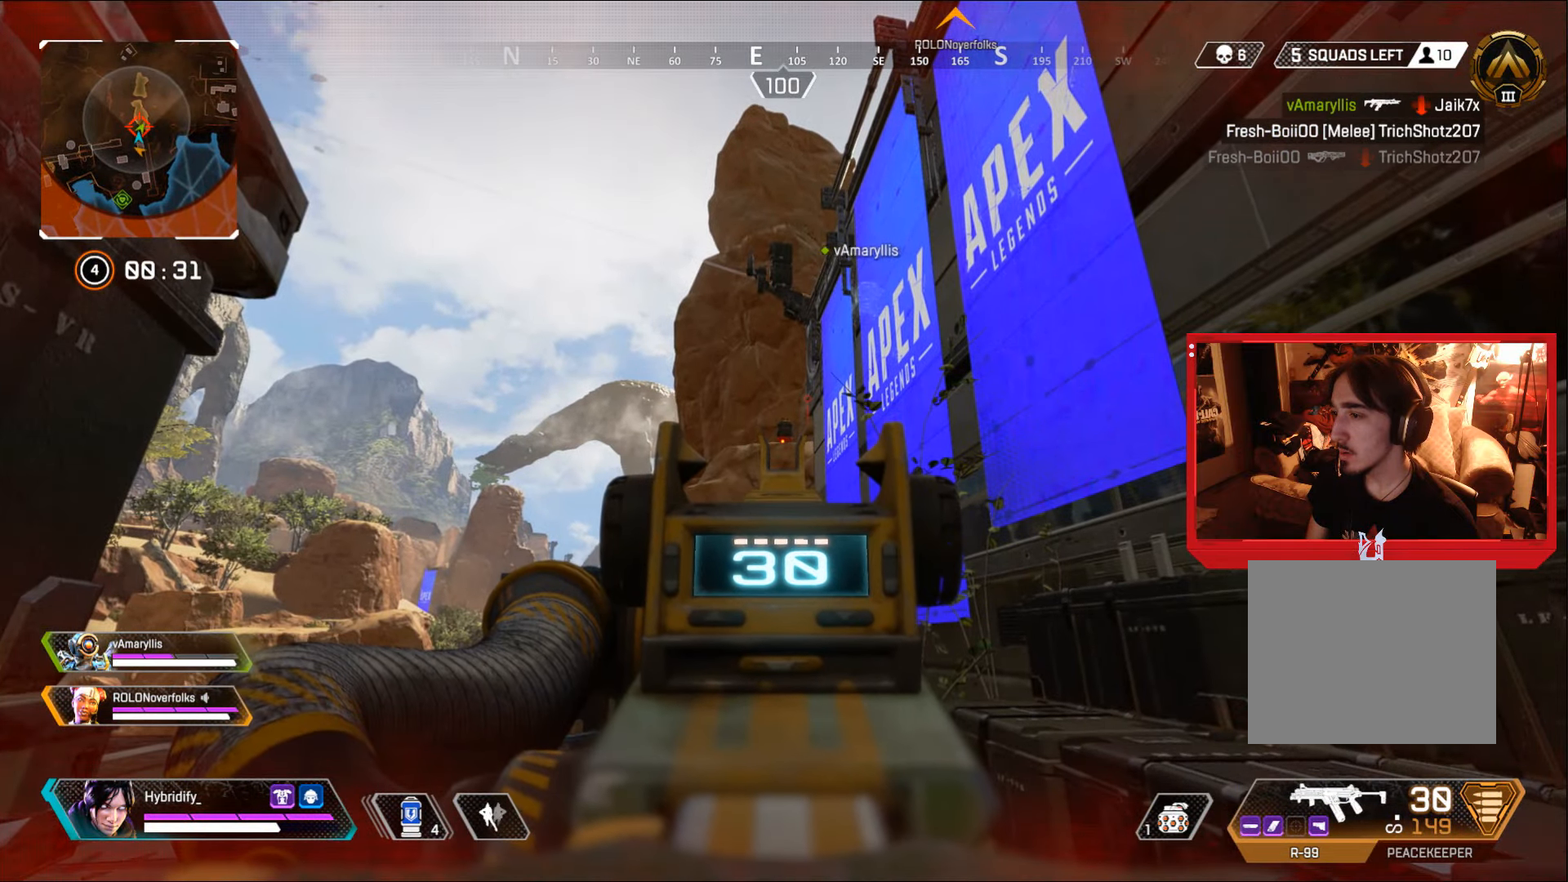
{"buttons": [], "left_stick": "up-right", "right_stick": "down-left", "events": [[117, "left_stick", "up"], [184, "L1", "up"], [184, "SQUARE", "down"], [184, "left_stick", "up-right"], [234, "SQUARE", "up"], [284, "right_stick", "down-left"], [334, "left_stick", "right"], [501, "left_stick", "up-right"]]}
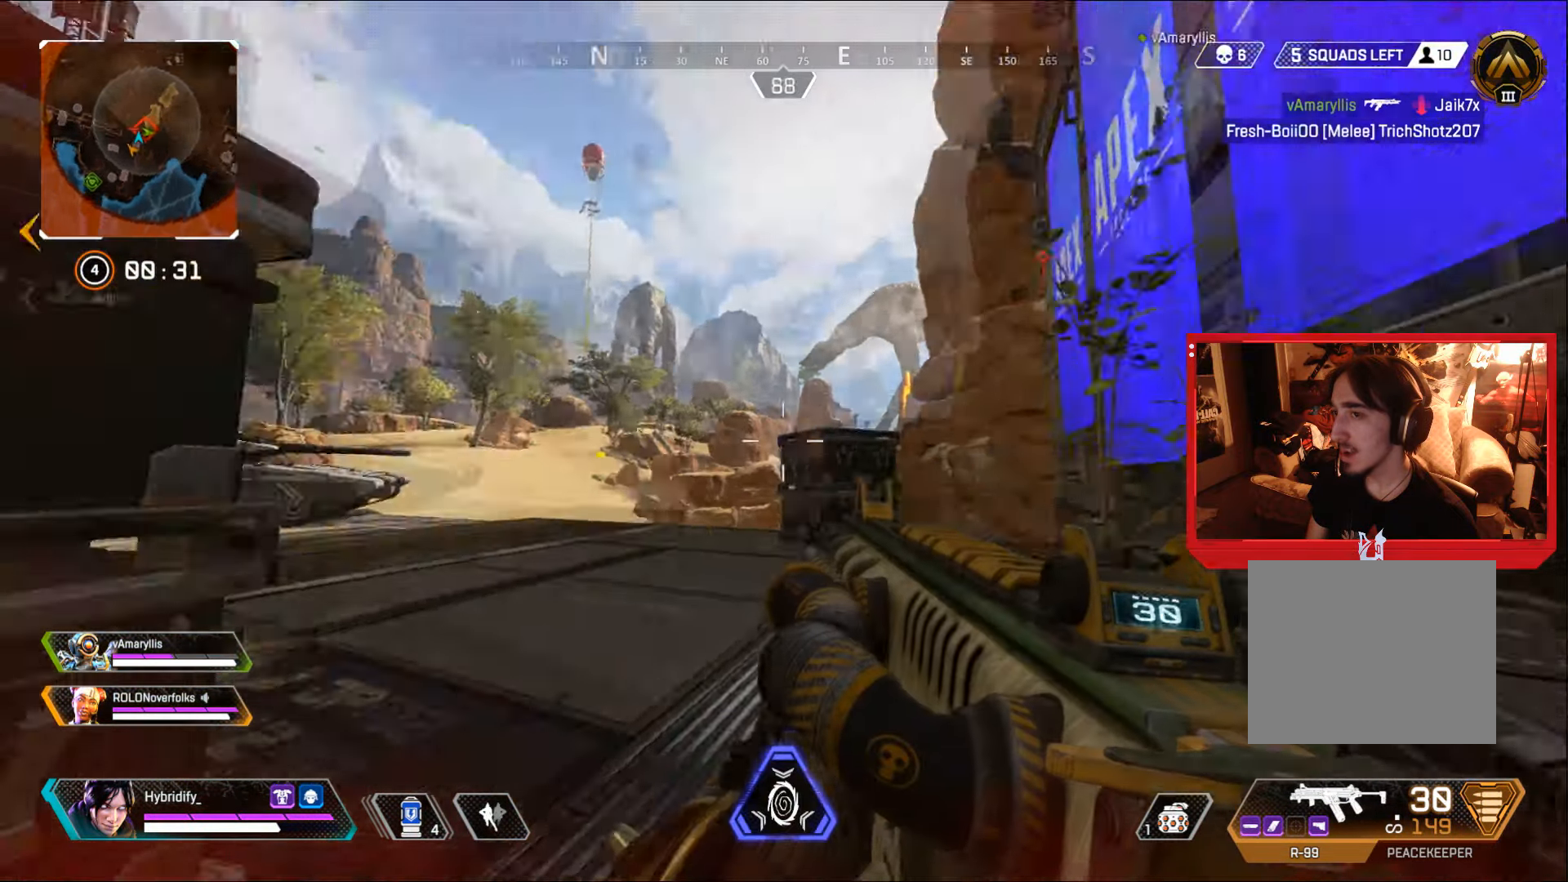
{"buttons": [], "left_stick": "up", "right_stick": "center", "events": [[50, "right_stick", "center"], [67, "L3", "down"], [284, "L3", "up"], [300, "right_stick", "up-left"], [467, "left_stick", "up"], [467, "right_stick", "center"]]}
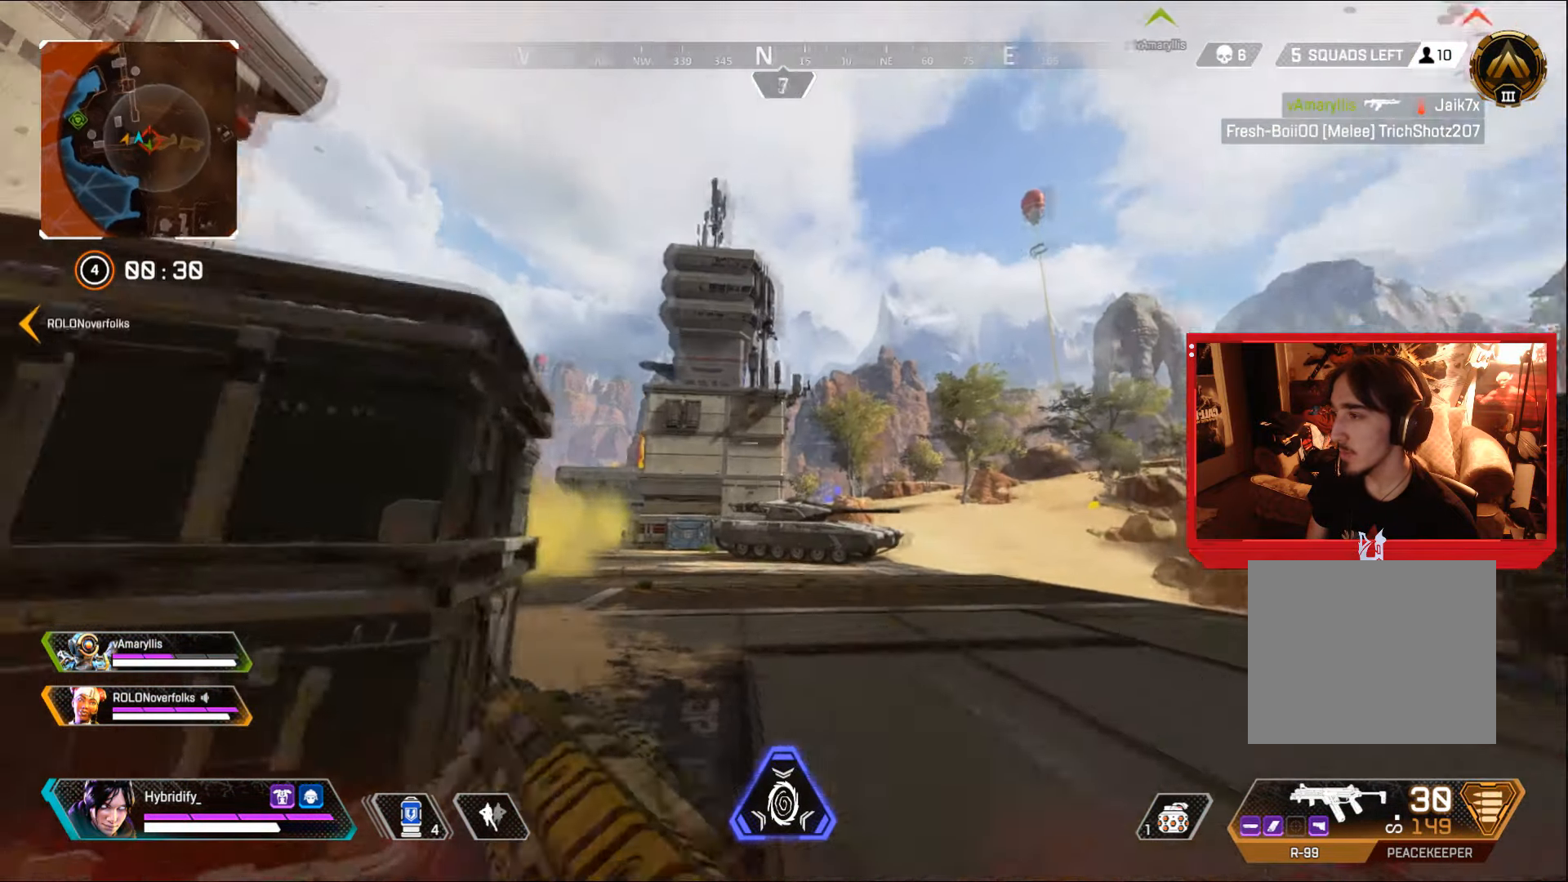
{"buttons": [], "left_stick": "up-right", "right_stick": "center", "events": [[167, "DPAD_RIGHT", "down"], [317, "DPAD_RIGHT", "up"], [401, "left_stick", "up-right"]]}
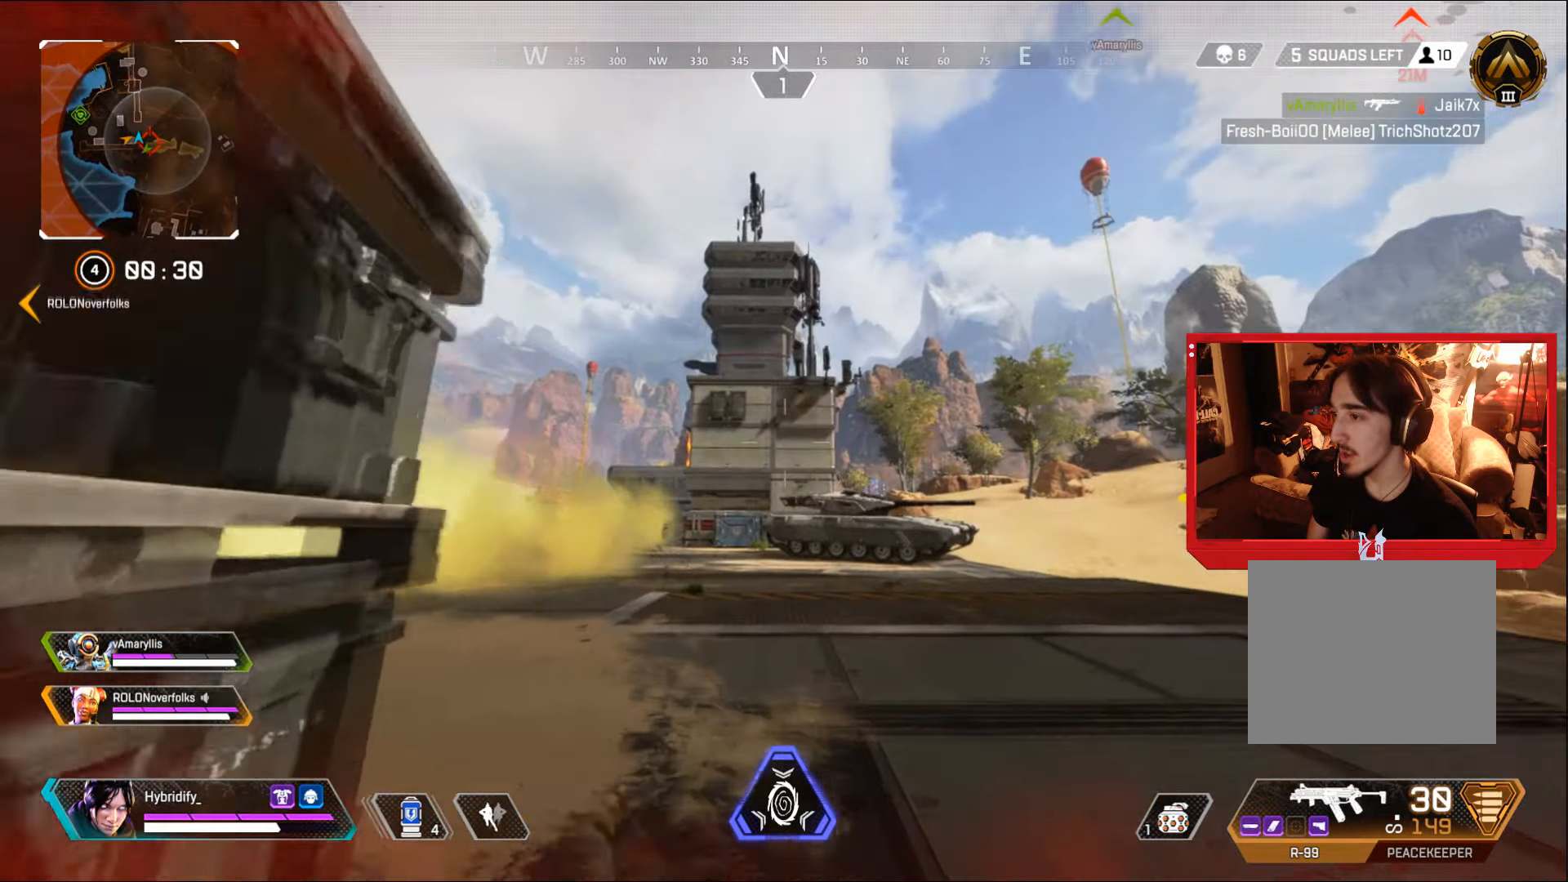
{"buttons": [], "left_stick": "up-left", "right_stick": "center", "events": [[33, "right_stick", "up"], [83, "left_stick", "down-right"], [133, "right_stick", "center"], [267, "left_stick", "down-left"], [284, "R1", "down"], [351, "R1", "up"], [434, "R1", "down"], [467, "left_stick", "up-left"], [501, "R1", "up"]]}
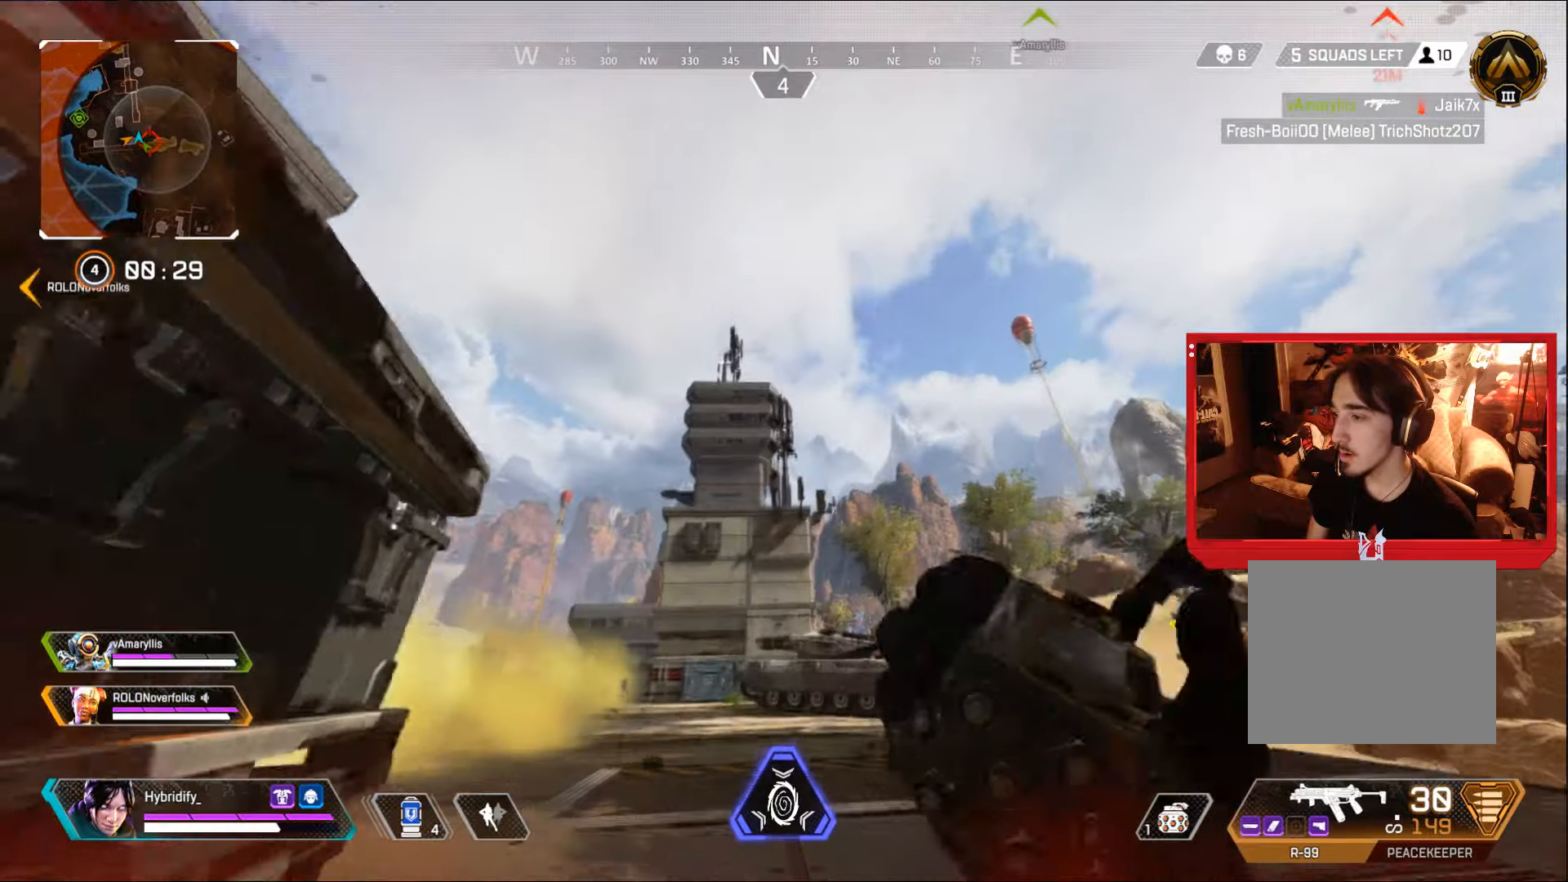
{"buttons": [], "left_stick": "down", "right_stick": "center", "events": [[16, "left_stick", "up"], [83, "R1", "down"], [150, "R1", "up"], [183, "R1", "down"], [250, "R1", "up"], [350, "right_stick", "up"], [383, "left_stick", "down"], [417, "right_stick", "center"]]}
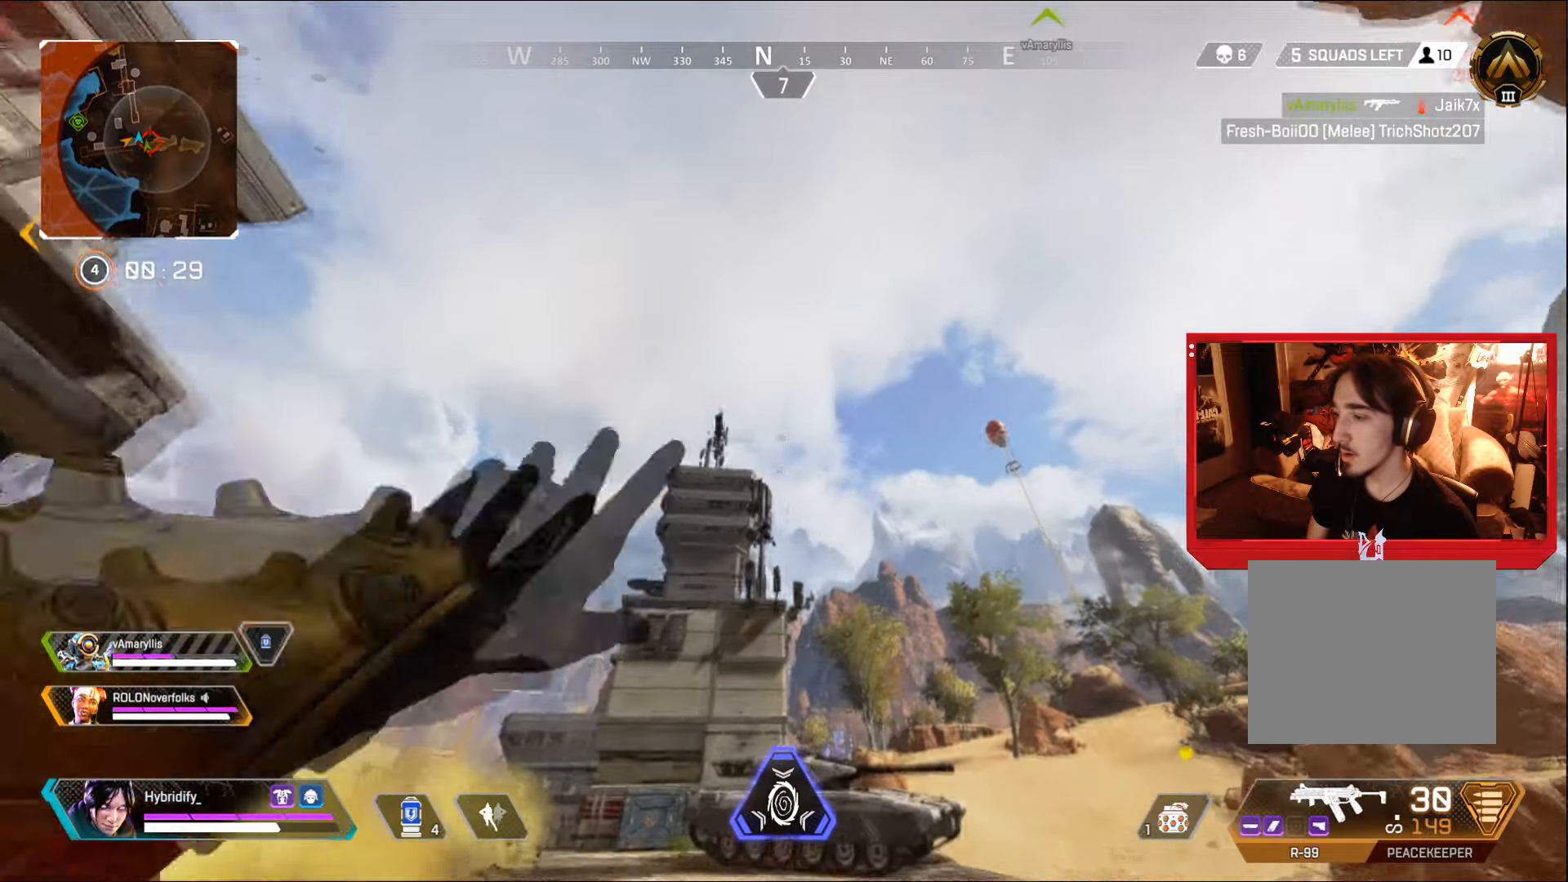
{"buttons": [], "left_stick": "down-left", "right_stick": "center", "events": [[34, "left_stick", "down-left"], [50, "right_stick", "down"], [250, "right_stick", "center"]]}
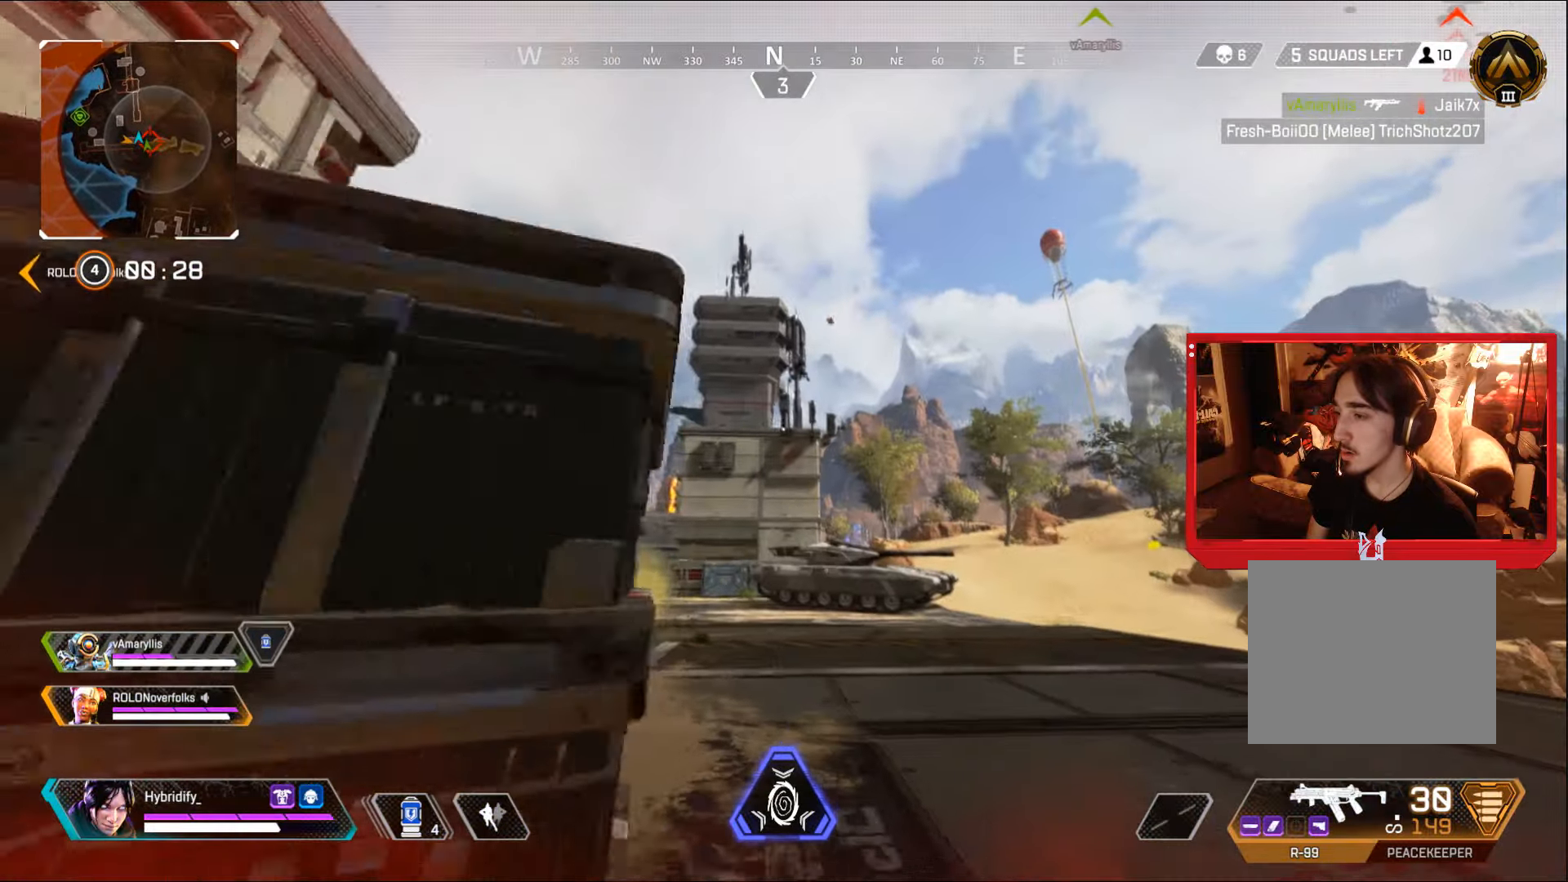
{"buttons": [], "left_stick": "down", "right_stick": "center", "events": [[33, "left_stick", "left"], [150, "right_stick", "down-right"], [200, "left_stick", "down-left"], [300, "left_stick", "down"], [367, "right_stick", "center"], [383, "TRIANGLE", "down"], [467, "TRIANGLE", "up"]]}
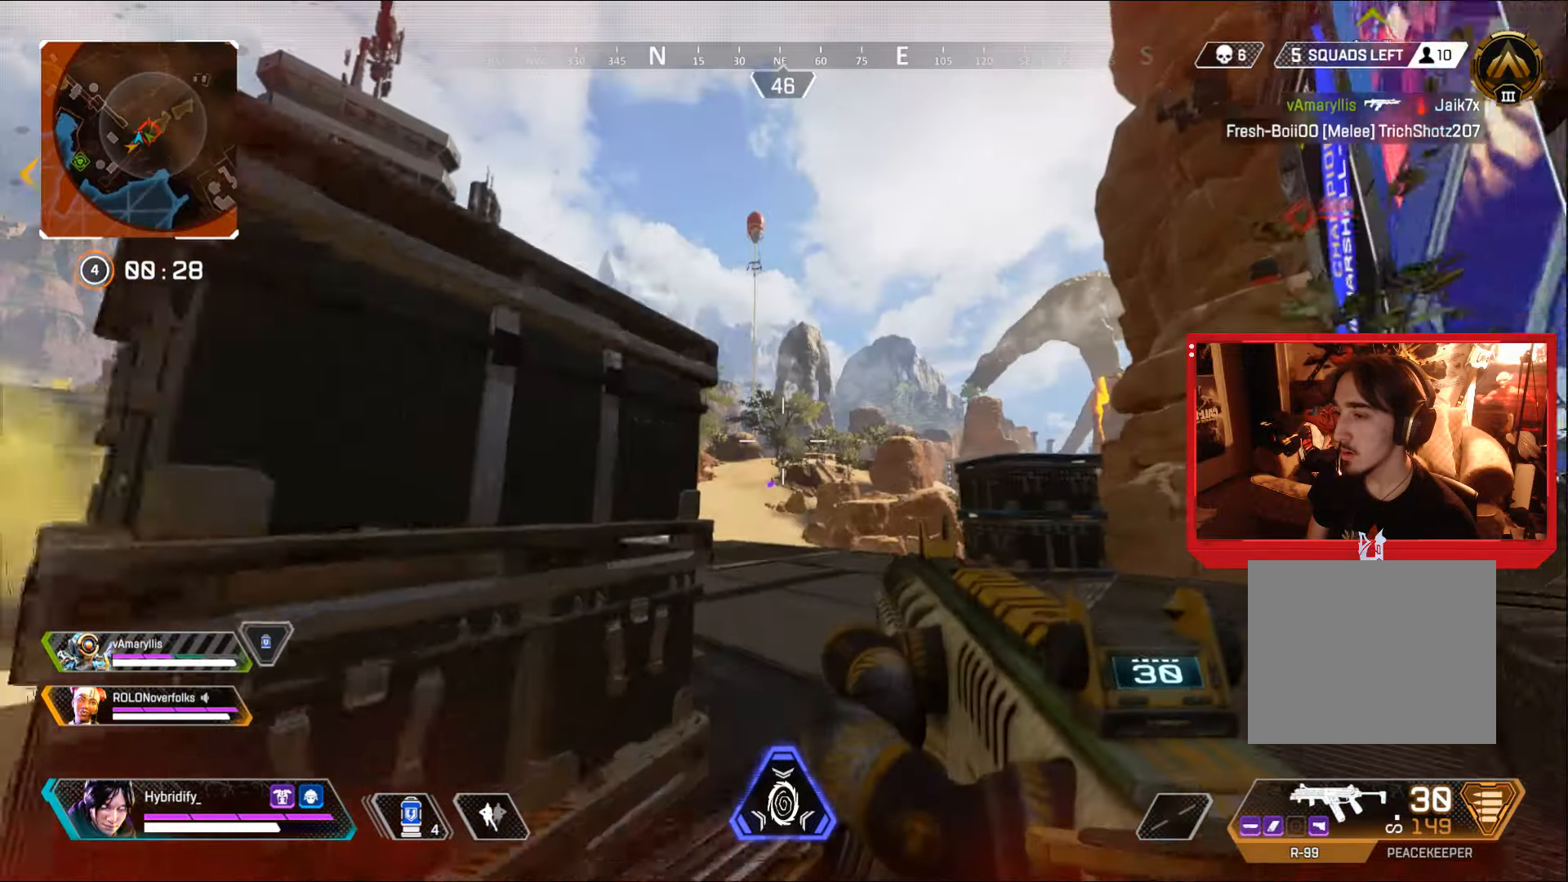
{"buttons": ["DPAD_UP"], "left_stick": "down-right", "right_stick": "center", "events": [[84, "right_stick", "down"], [134, "left_stick", "down-right"], [150, "right_stick", "center"], [250, "SQUARE", "down"], [351, "SQUARE", "up"], [401, "SQUARE", "down"], [484, "DPAD_UP", "down"], [484, "SQUARE", "up"]]}
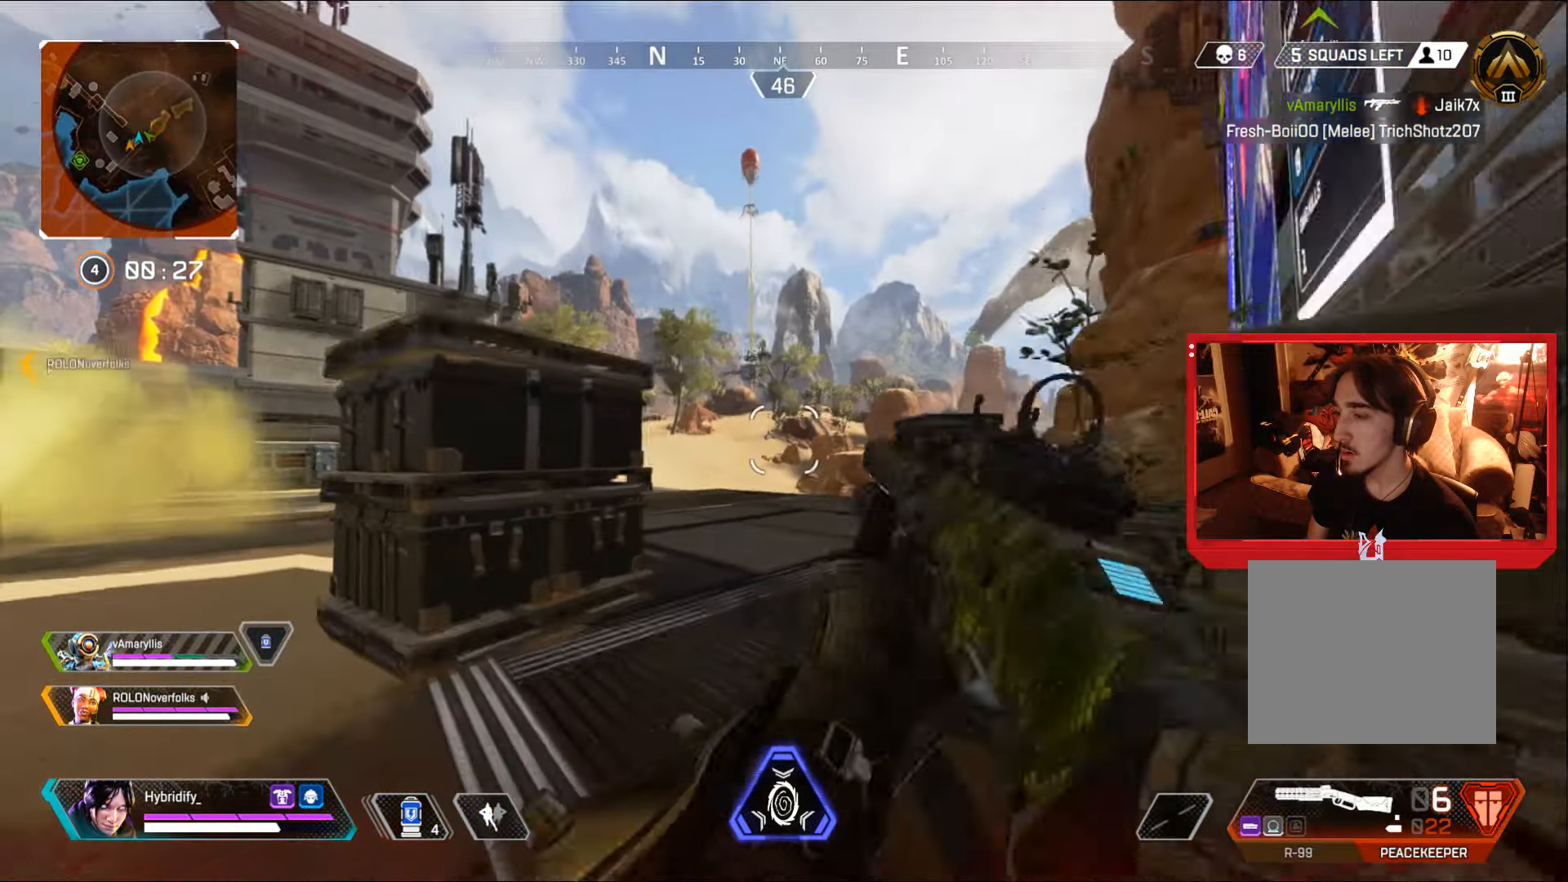
{"buttons": [], "left_stick": "down-right", "right_stick": "center", "events": [[283, "right_stick", "down"], [333, "DPAD_UP", "up"], [367, "right_stick", "center"], [400, "DPAD_UP", "down"], [467, "DPAD_UP", "up"]]}
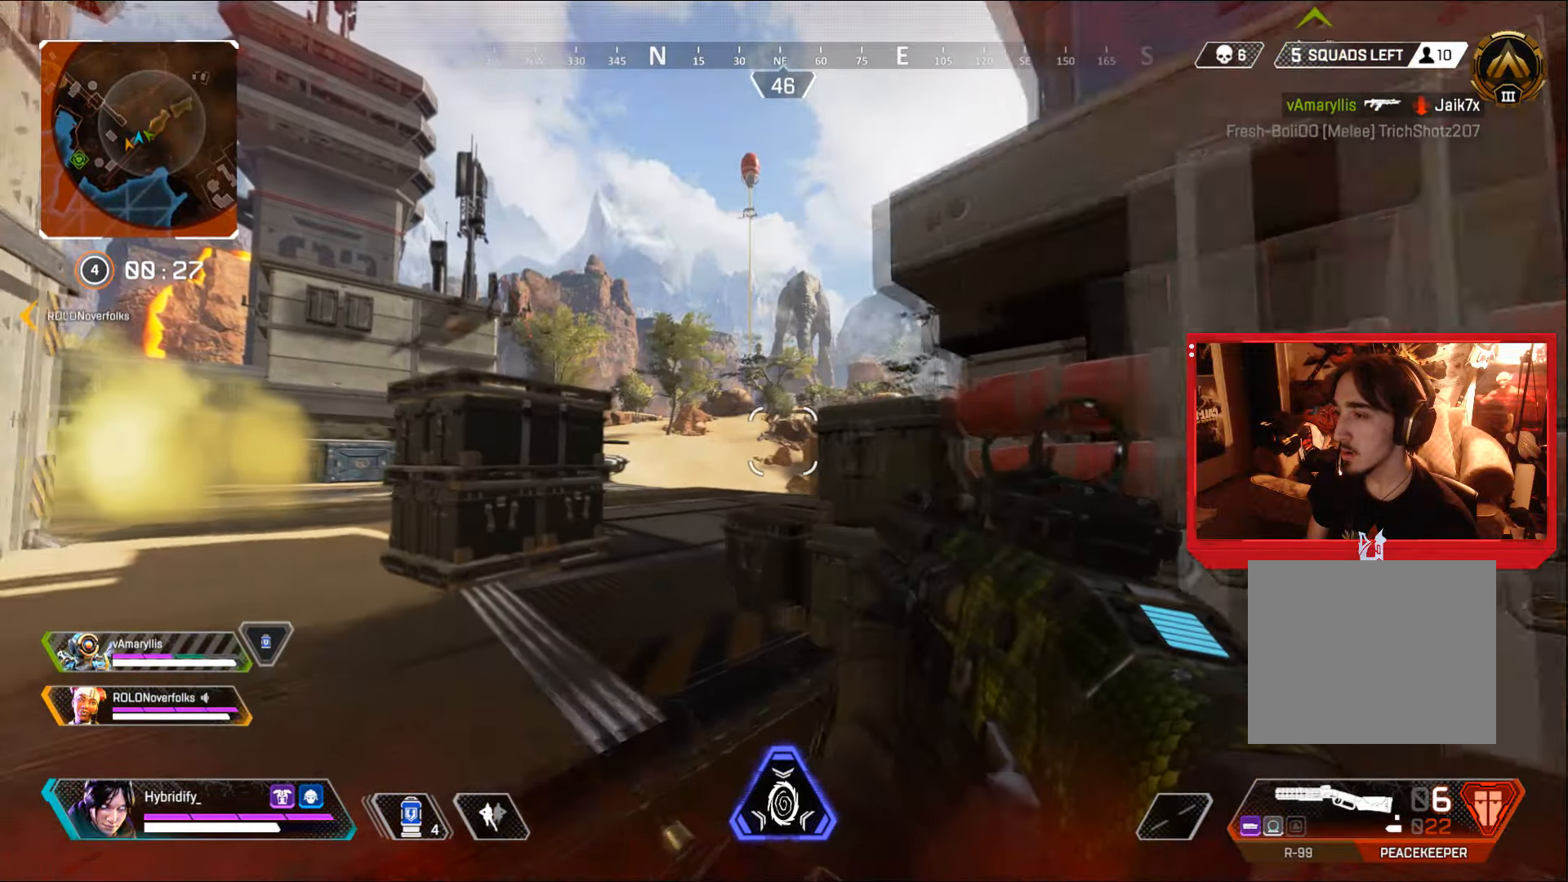
{"buttons": ["L3"], "left_stick": "up", "right_stick": "center", "events": [[17, "right_stick", "left"], [134, "left_stick", "down-left"], [167, "right_stick", "center"], [200, "left_stick", "up-left"], [417, "left_stick", "up"], [501, "L3", "down"]]}
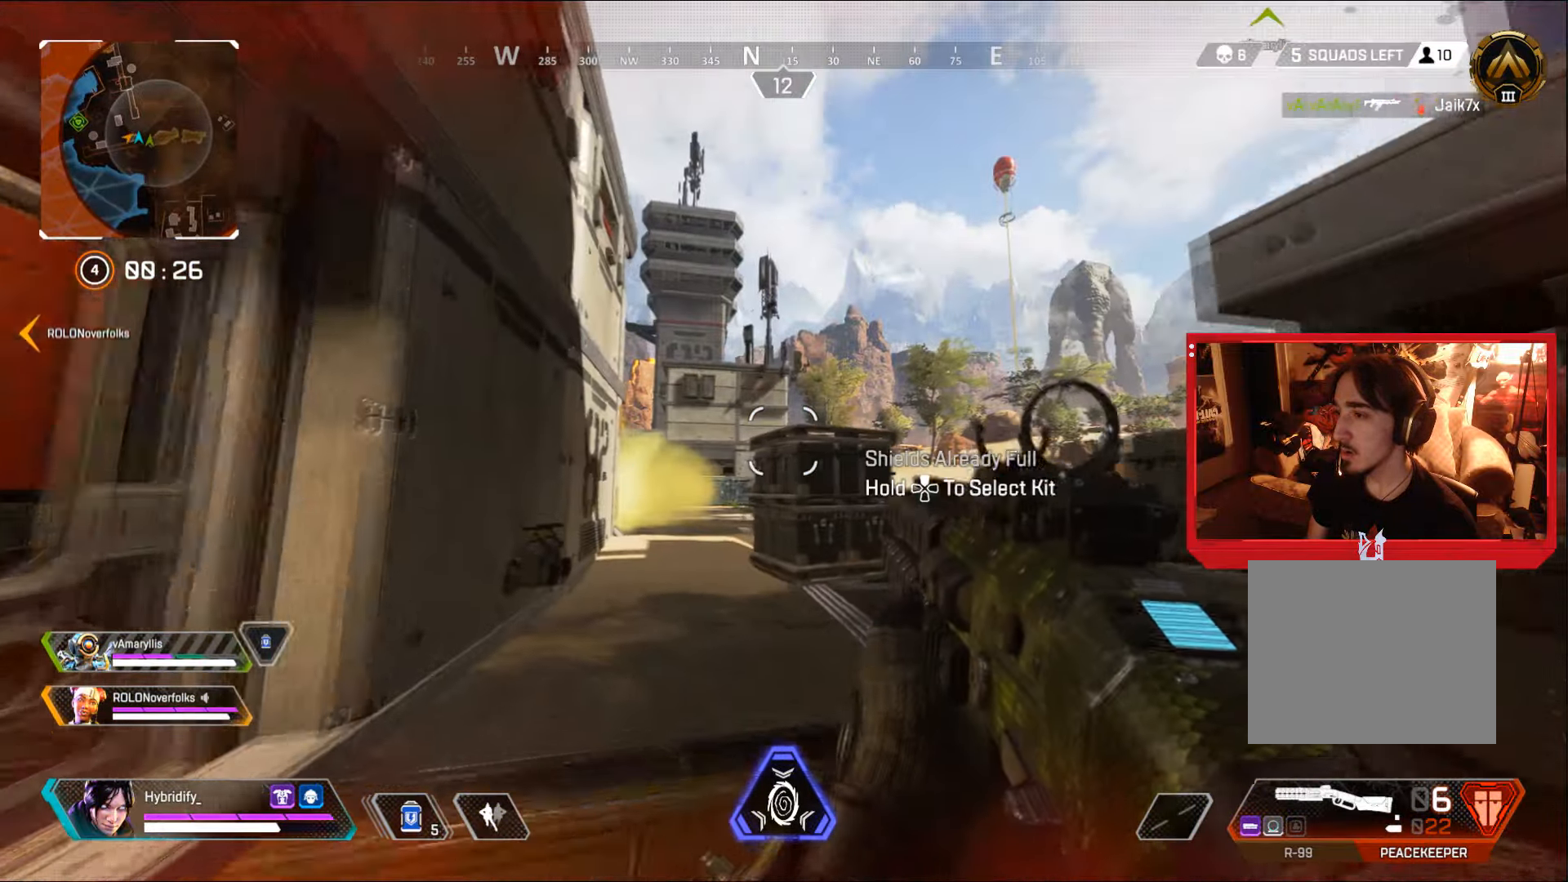
{"buttons": [], "left_stick": "up", "right_stick": "center", "events": [[66, "right_stick", "down"], [183, "right_stick", "center"], [250, "TRIANGLE", "down"], [317, "TRIANGLE", "up"], [400, "L3", "up"]]}
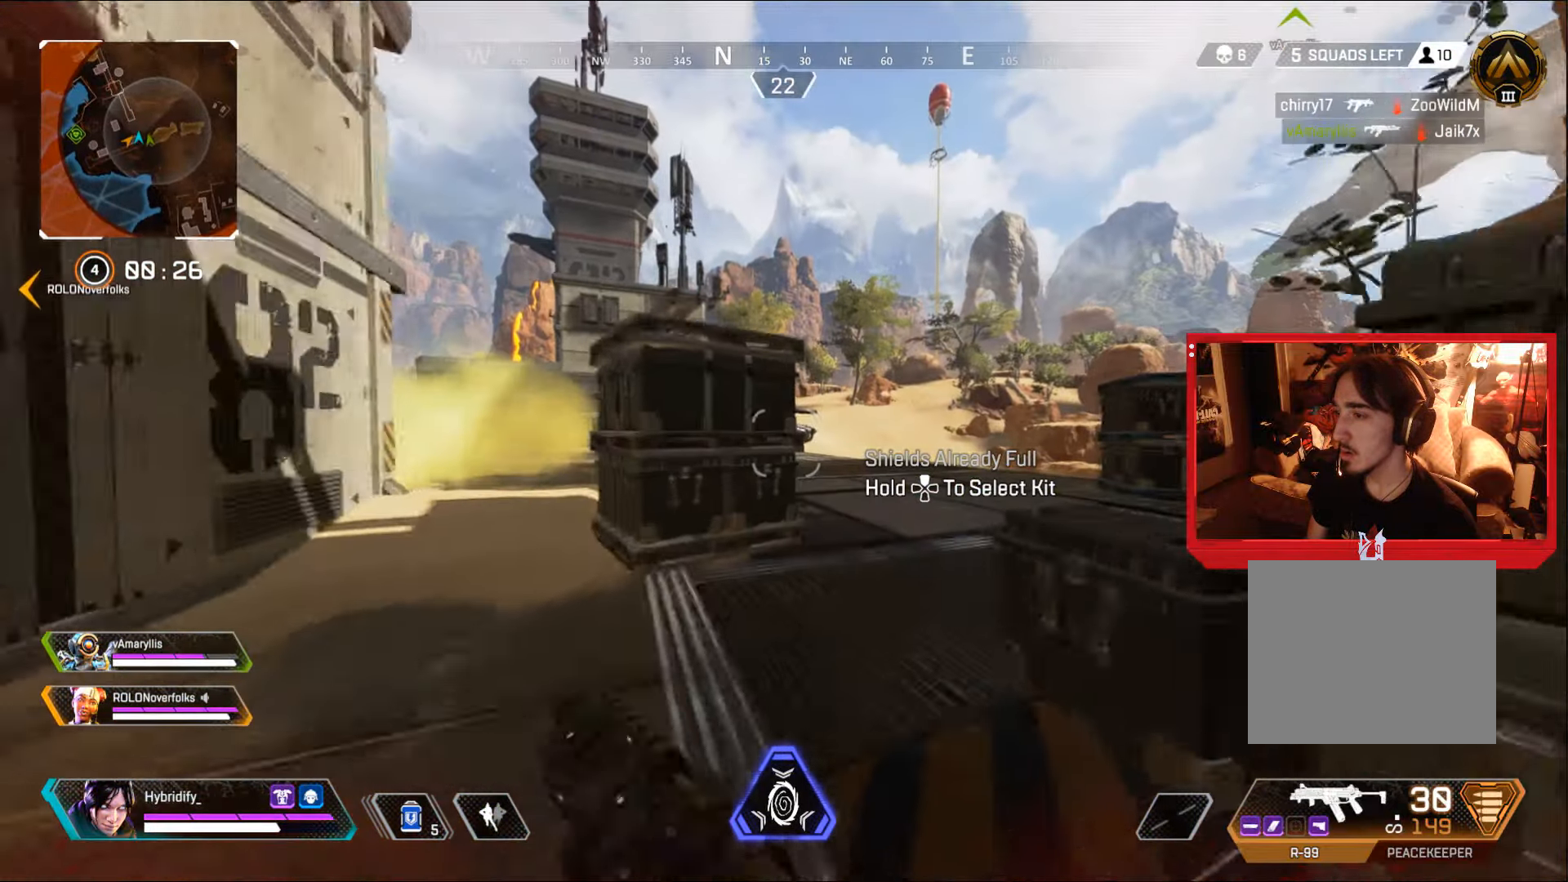
{"buttons": [], "left_stick": "up", "right_stick": "center", "events": []}
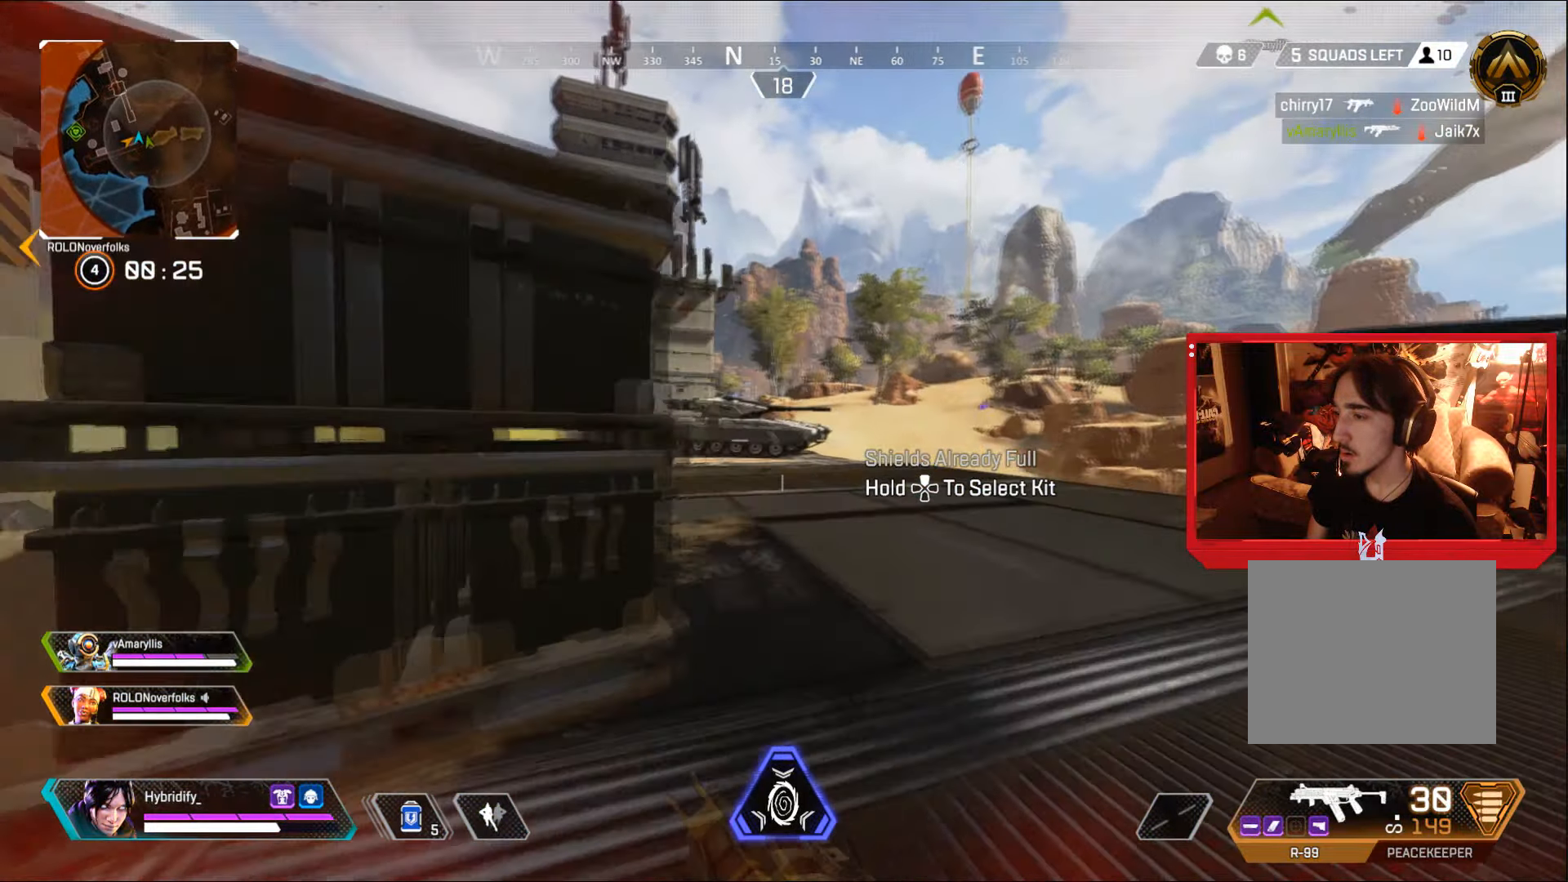
{"buttons": ["L1"], "left_stick": "left", "right_stick": "center", "events": [[267, "L1", "down"], [400, "left_stick", "left"]]}
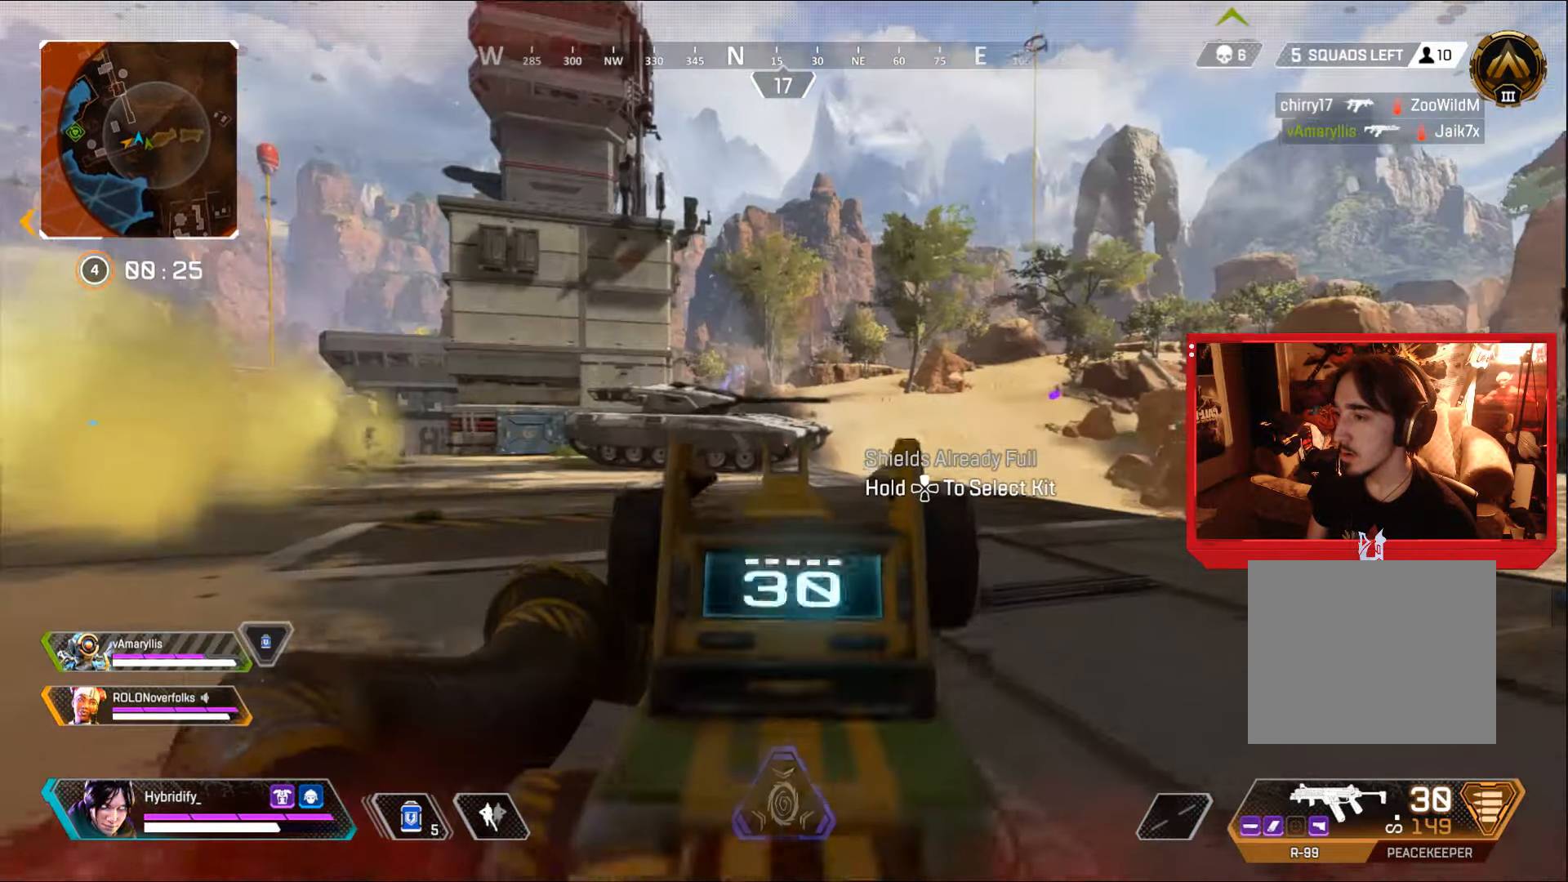
{"buttons": ["DPAD_UP"], "left_stick": "down-left", "right_stick": "down-left", "events": [[17, "left_stick", "down-left"], [67, "L1", "up"], [100, "right_stick", "right"], [150, "DPAD_UP", "down"], [200, "right_stick", "center"], [418, "right_stick", "down-left"]]}
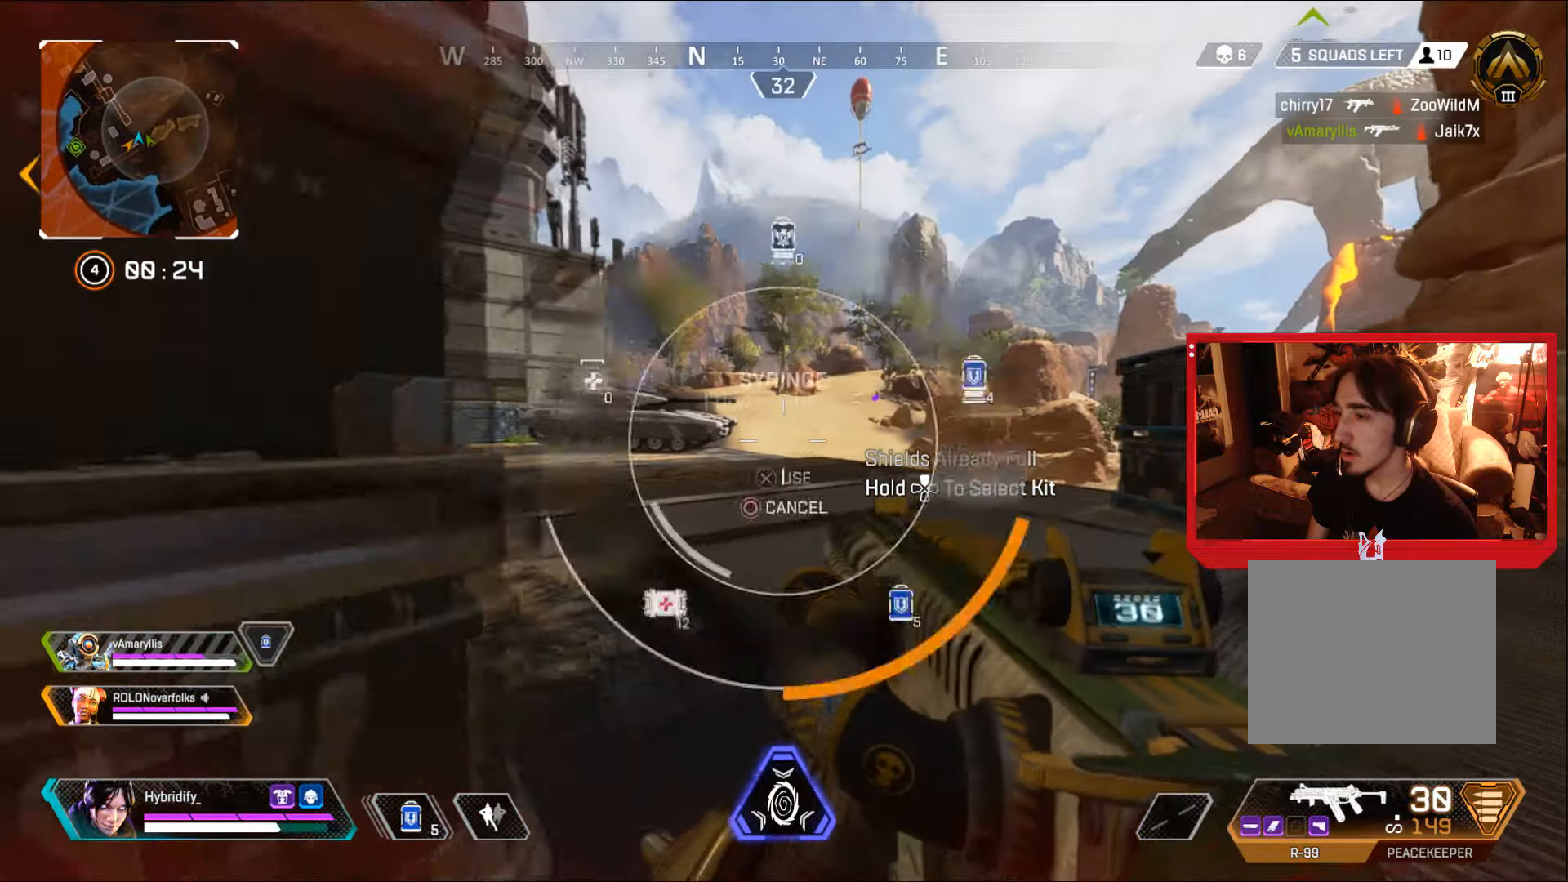
{"buttons": [], "left_stick": "down", "right_stick": "center", "events": [[17, "DPAD_UP", "up"], [33, "right_stick", "center"], [50, "DPAD_UP", "down"], [150, "right_stick", "right"], [183, "DPAD_UP", "up"], [267, "left_stick", "down"], [300, "right_stick", "center"]]}
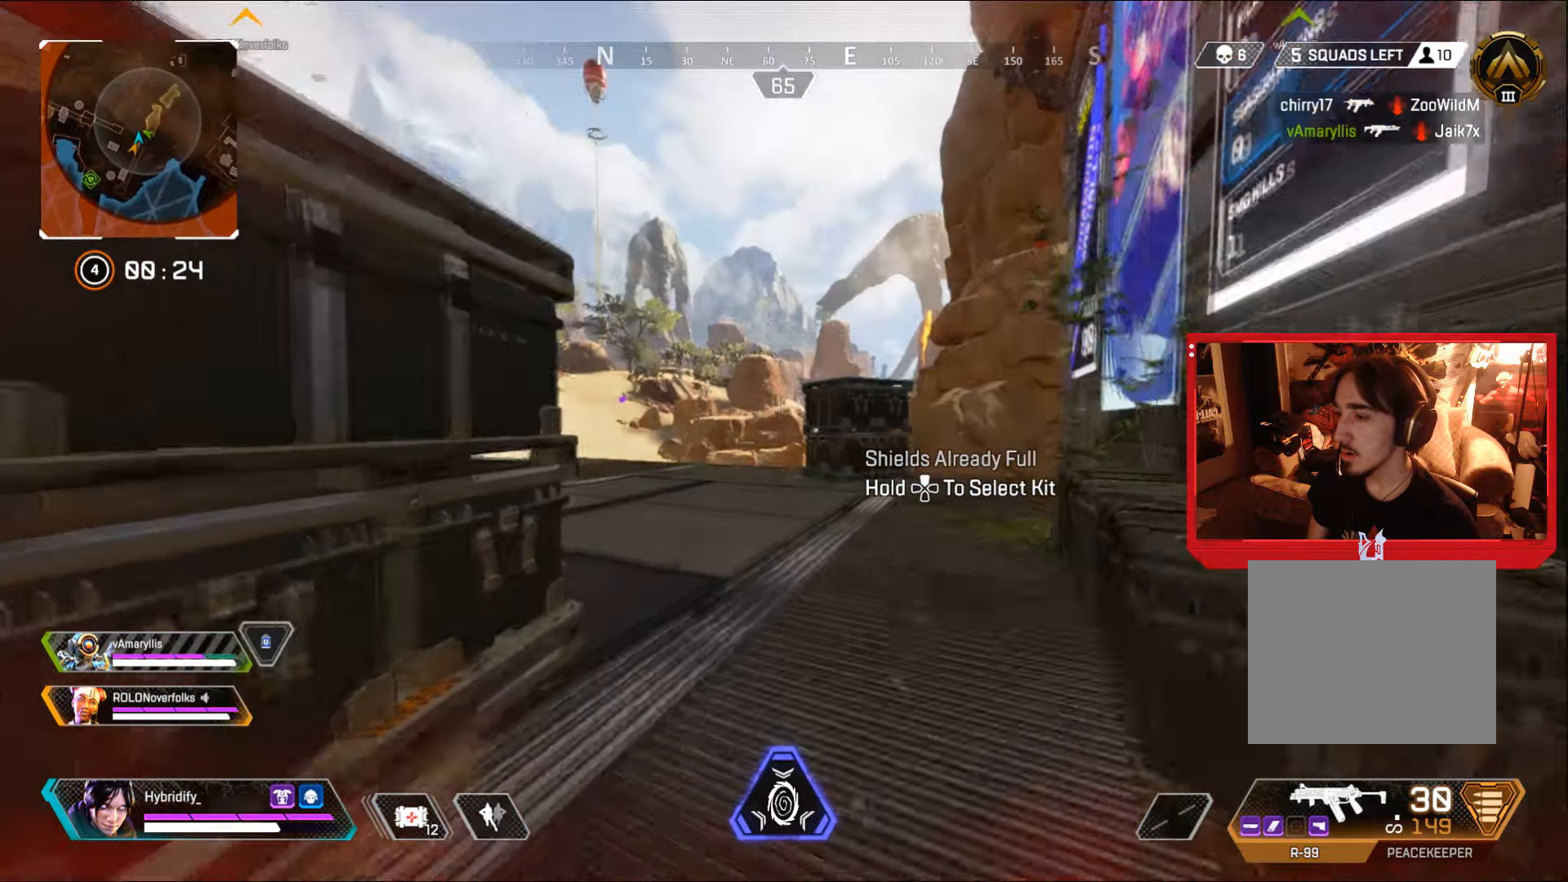
{"buttons": [], "left_stick": "down-right", "right_stick": "up-right", "events": [[234, "right_stick", "left"], [284, "left_stick", "down-right"], [418, "right_stick", "up-right"]]}
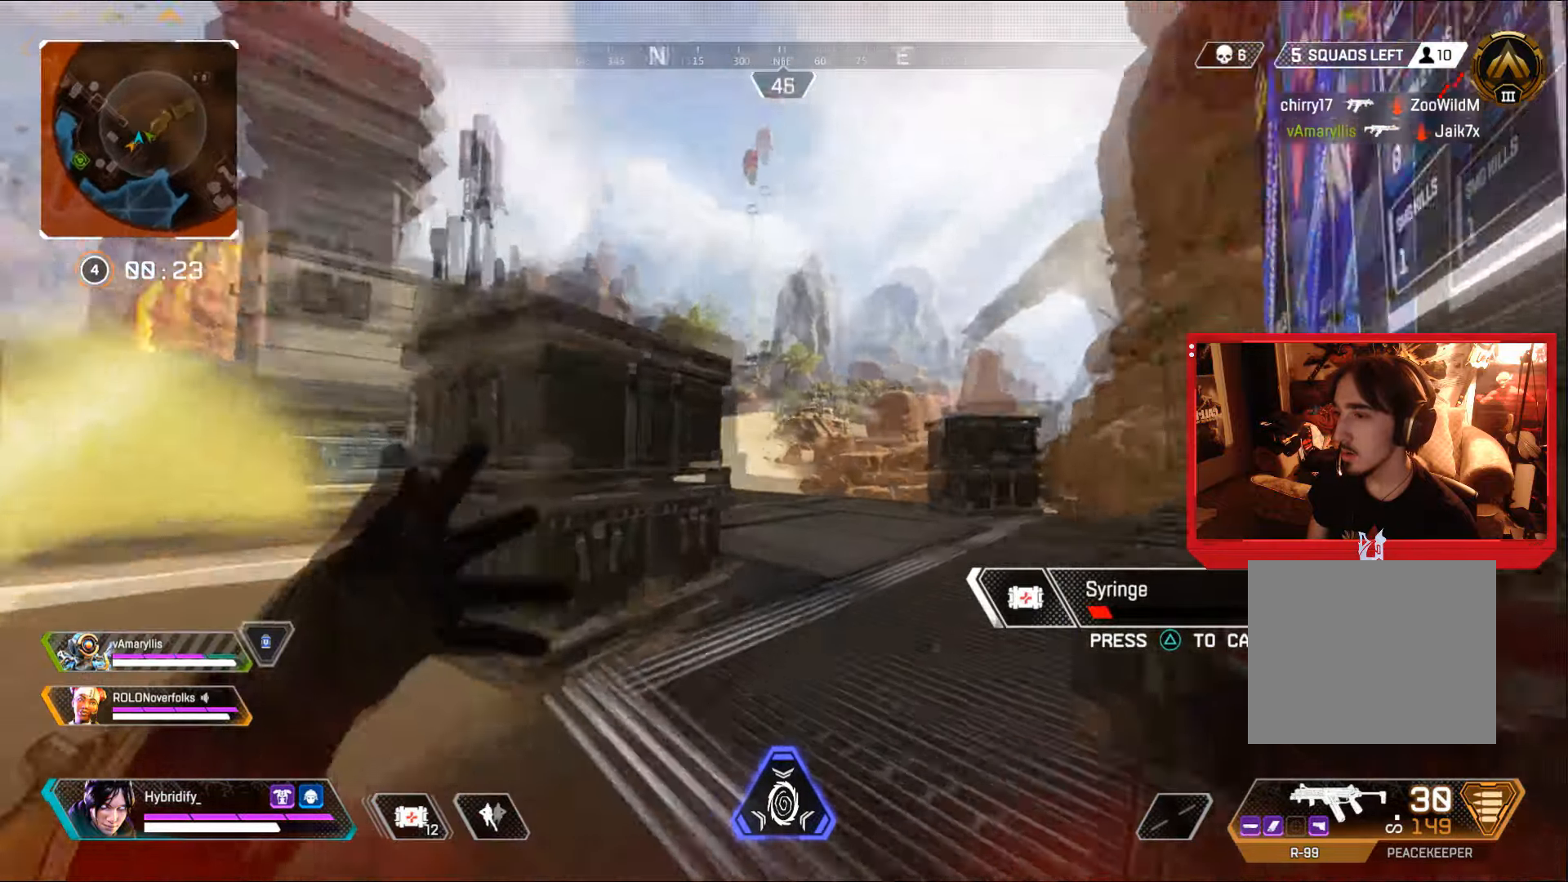
{"buttons": [], "left_stick": "down-right", "right_stick": "left", "events": [[100, "right_stick", "center"], [367, "right_stick", "left"]]}
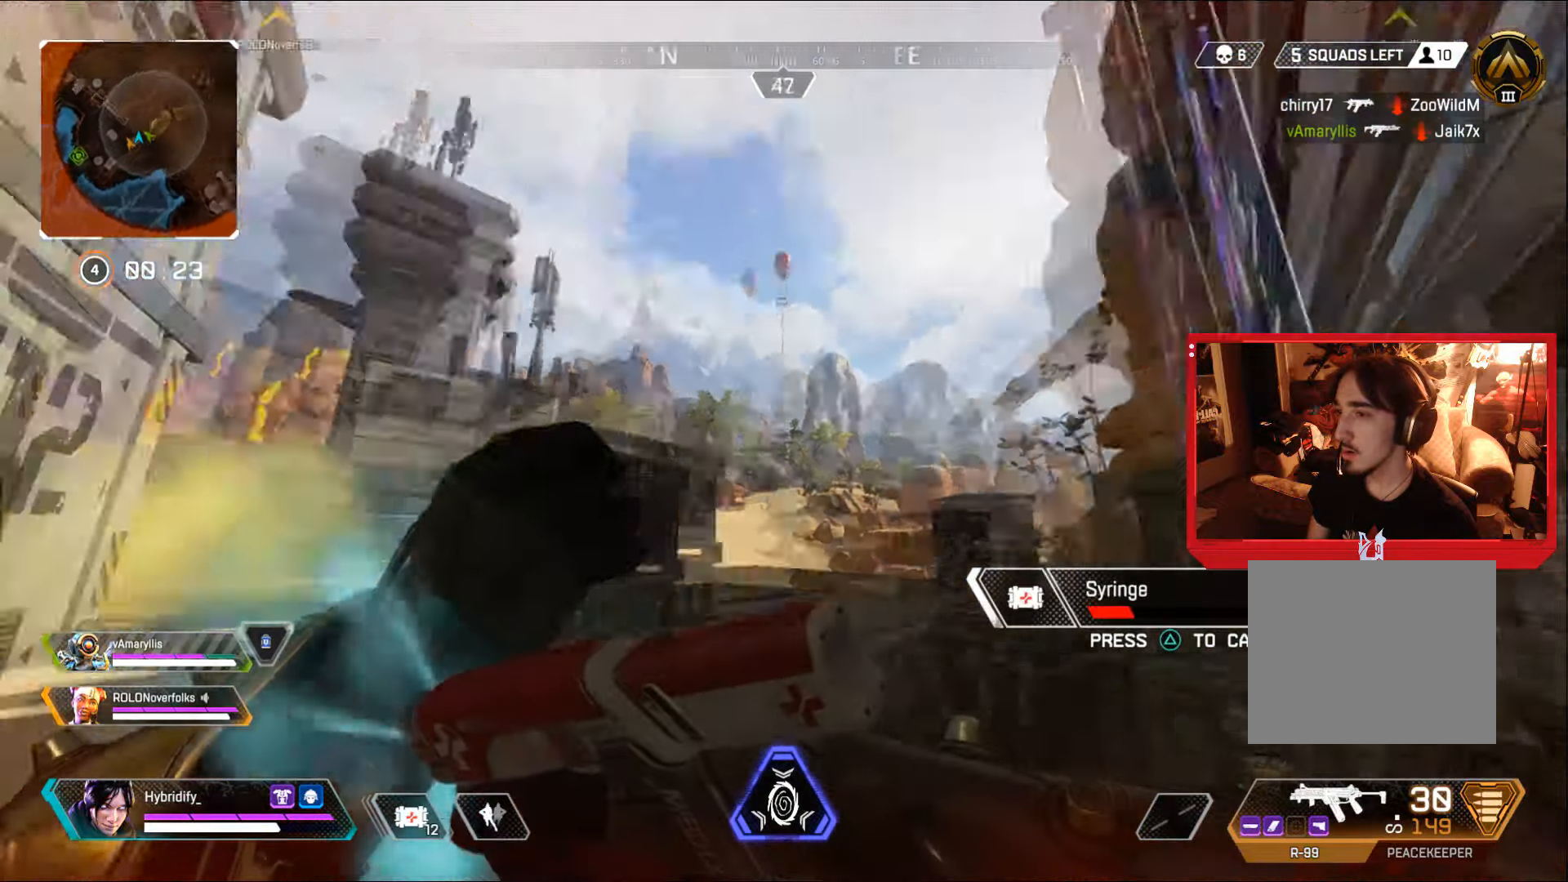
{"buttons": [], "left_stick": "down-left", "right_stick": "center", "events": [[84, "right_stick", "center"], [334, "left_stick", "down-left"]]}
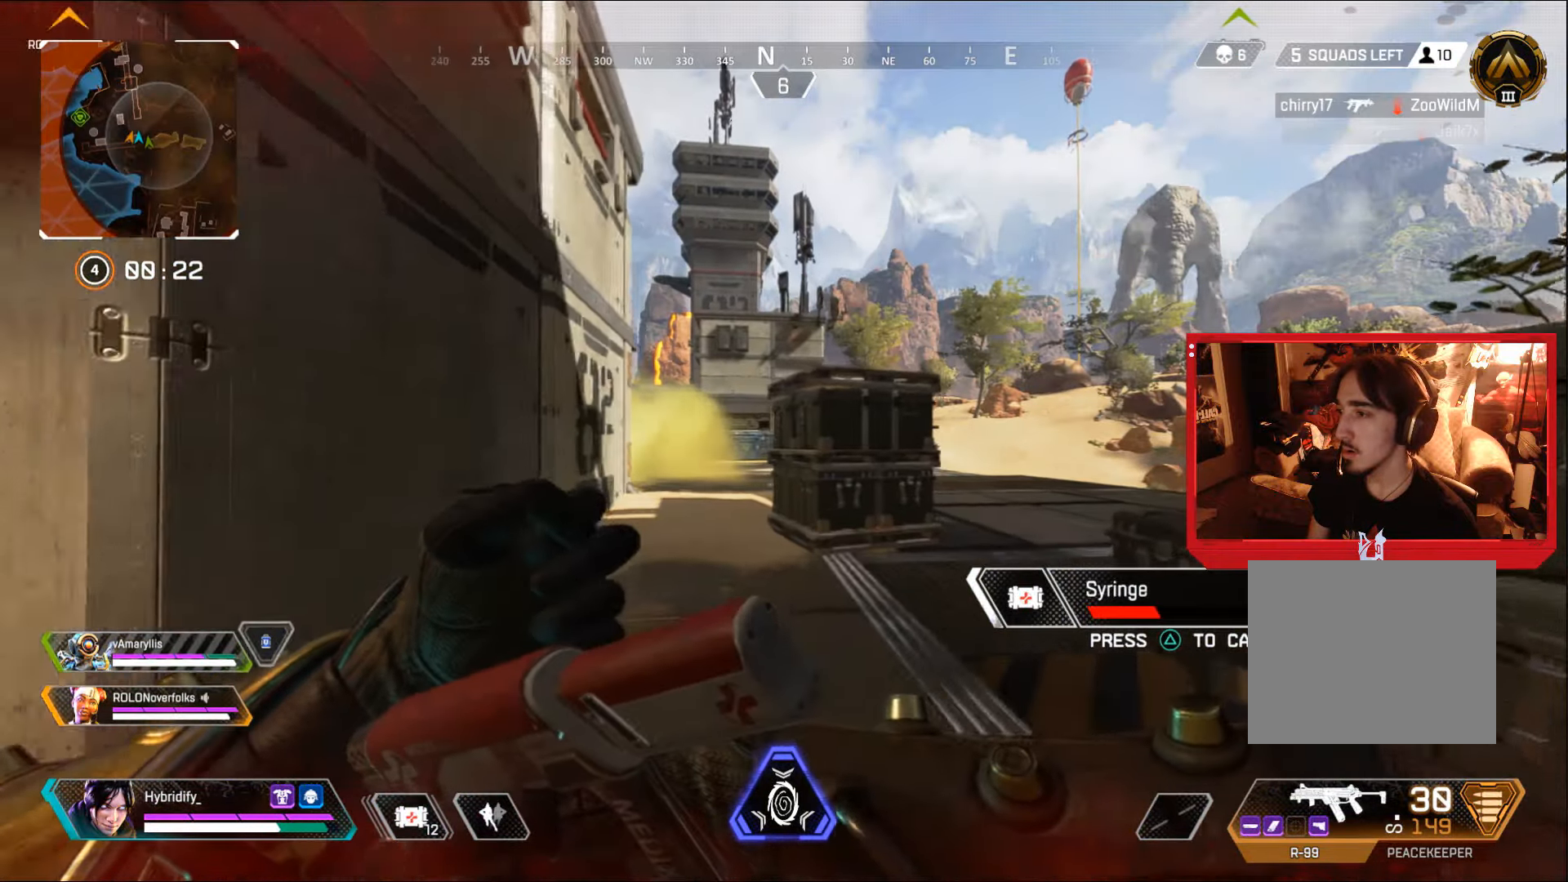
{"buttons": [], "left_stick": "left", "right_stick": "center", "events": [[83, "left_stick", "left"]]}